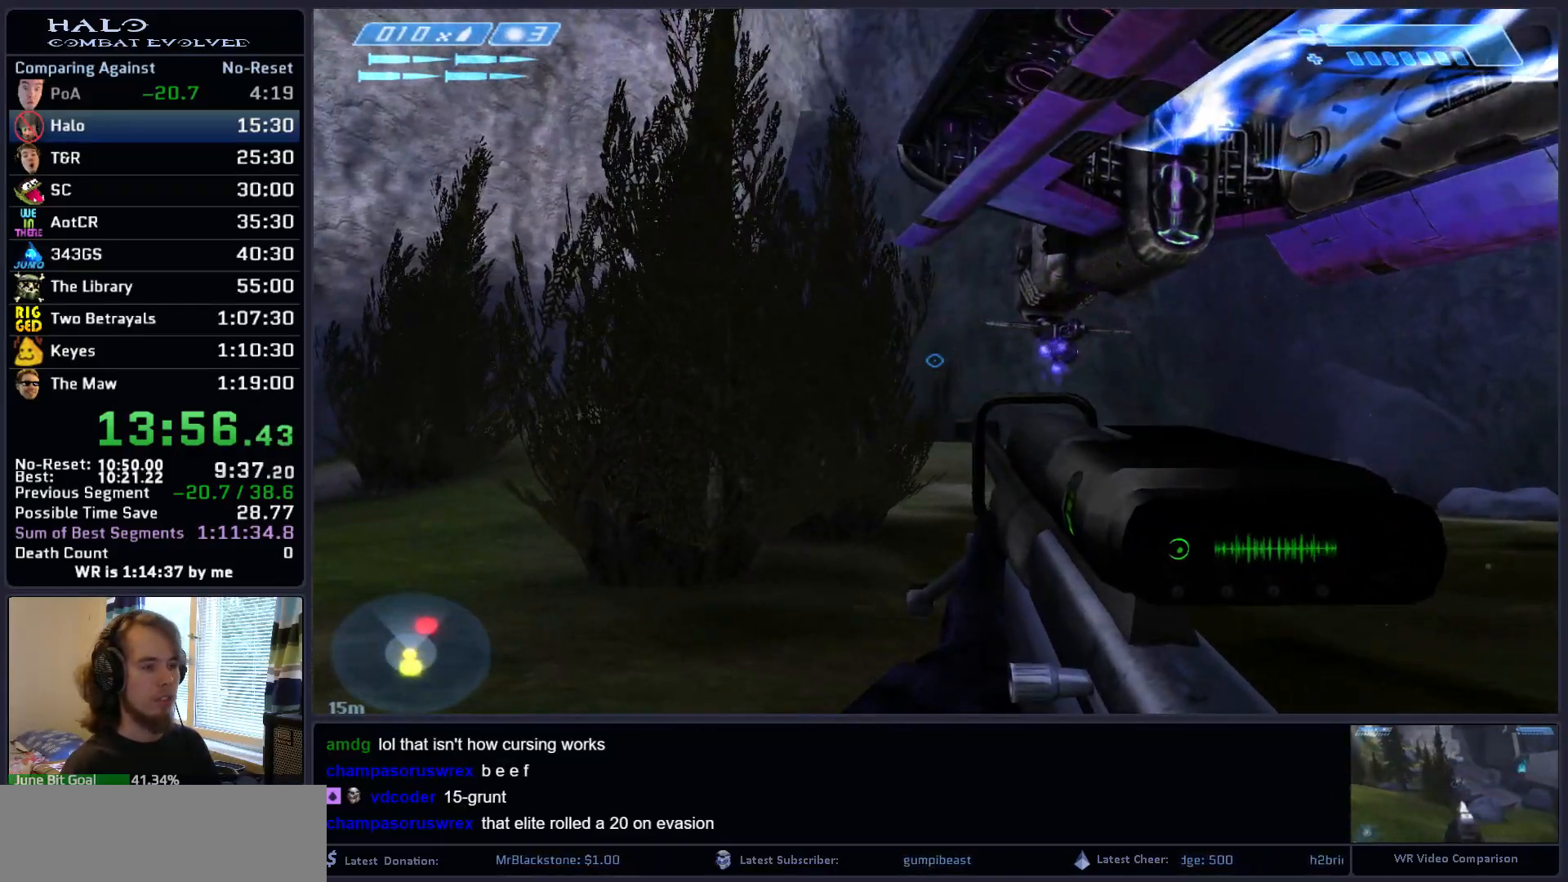
Gameplay with keyboard and mouse; each line is a JSON object with the keys and mouse buttons held at the frame after it. "events" lists presses ("down") and releases ("up") of ".", "0", "1", "2", "3", "4", "5", "6", "7", "8", "9", "a", "alt_l", "alt_r", "b", "backspace", "c", "caps_lock", "comma", "ctrl", "d", "down", "e", "f", "g", "h", "i", "j", "k", "l", "left", "m", "n", "o", "q", "r", "return", "right", "s", "shift", "space", "super", "t", "tab", "tilde", "u", "up", "v", "w", "x", "y", "z", "mouse_left", "mouse_right", "mouse_mb4" and "mouse_mb5" between this image and that frame as [ms after this image, input, new state], when the widget could be followed in between. "mouse_left", "mouse_right", "mouse_mb4", "mouse_mb5" = the "left", "right", "mb4", "mb5" buttons of the "mouse" list. No other keys are recorded. "mouse_move" is the direction in which the mouse moves at that frame (one of eight, or "still"), when it could be read.
{"keys": ["d", "w"], "mouse": [], "mouse_move": "left", "events": [[50, "w", "down"]]}
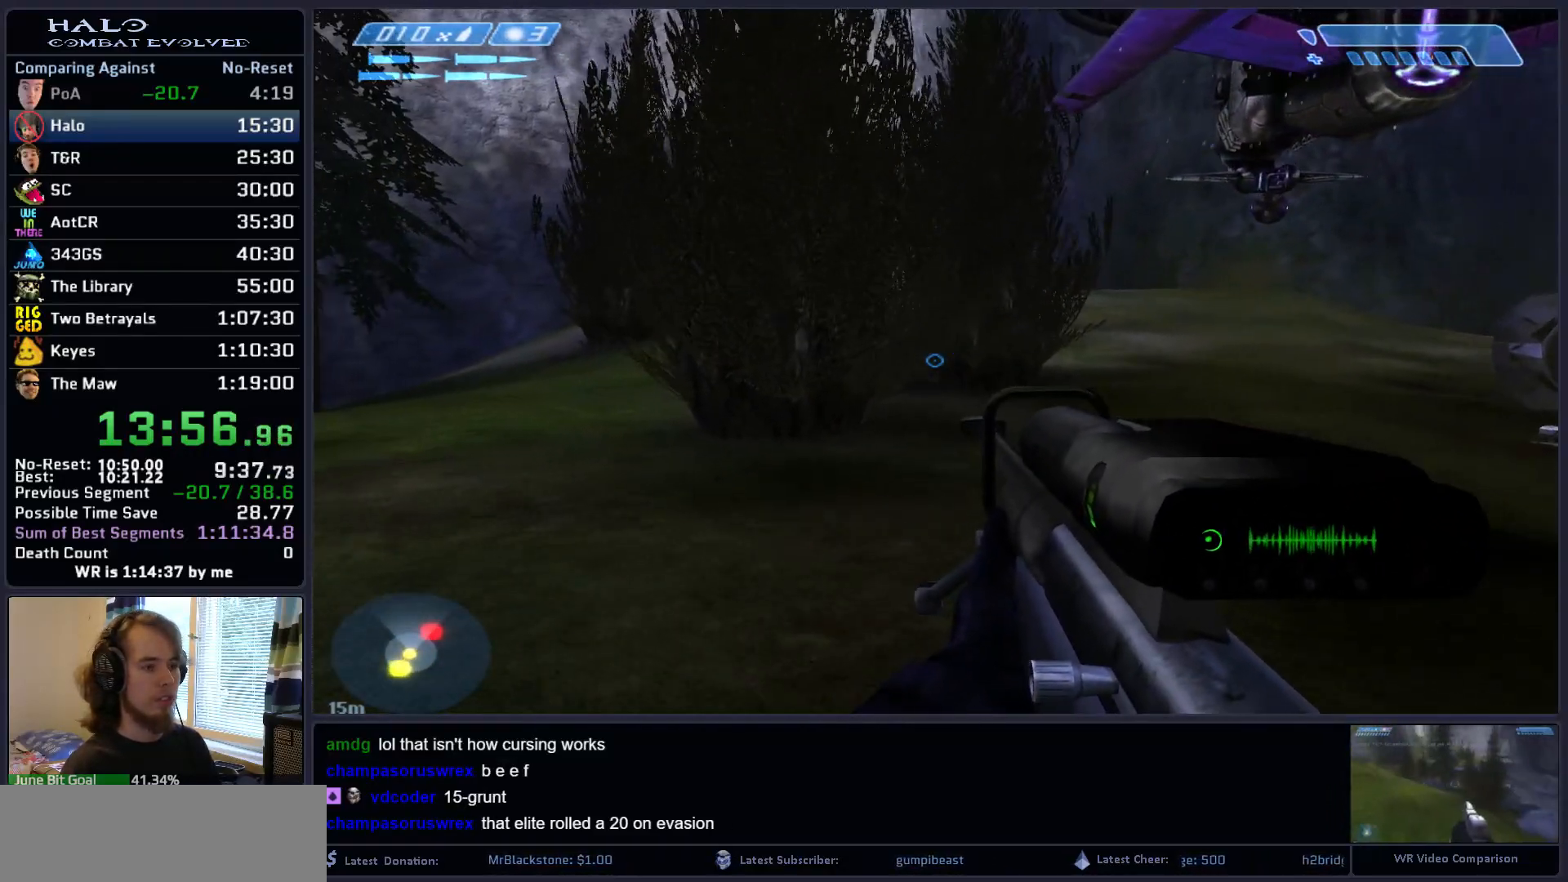
{"keys": ["d", "w"], "mouse": [], "mouse_move": "still", "events": [[350, "mouse_right", "down"], [500, "mouse_right", "up"]]}
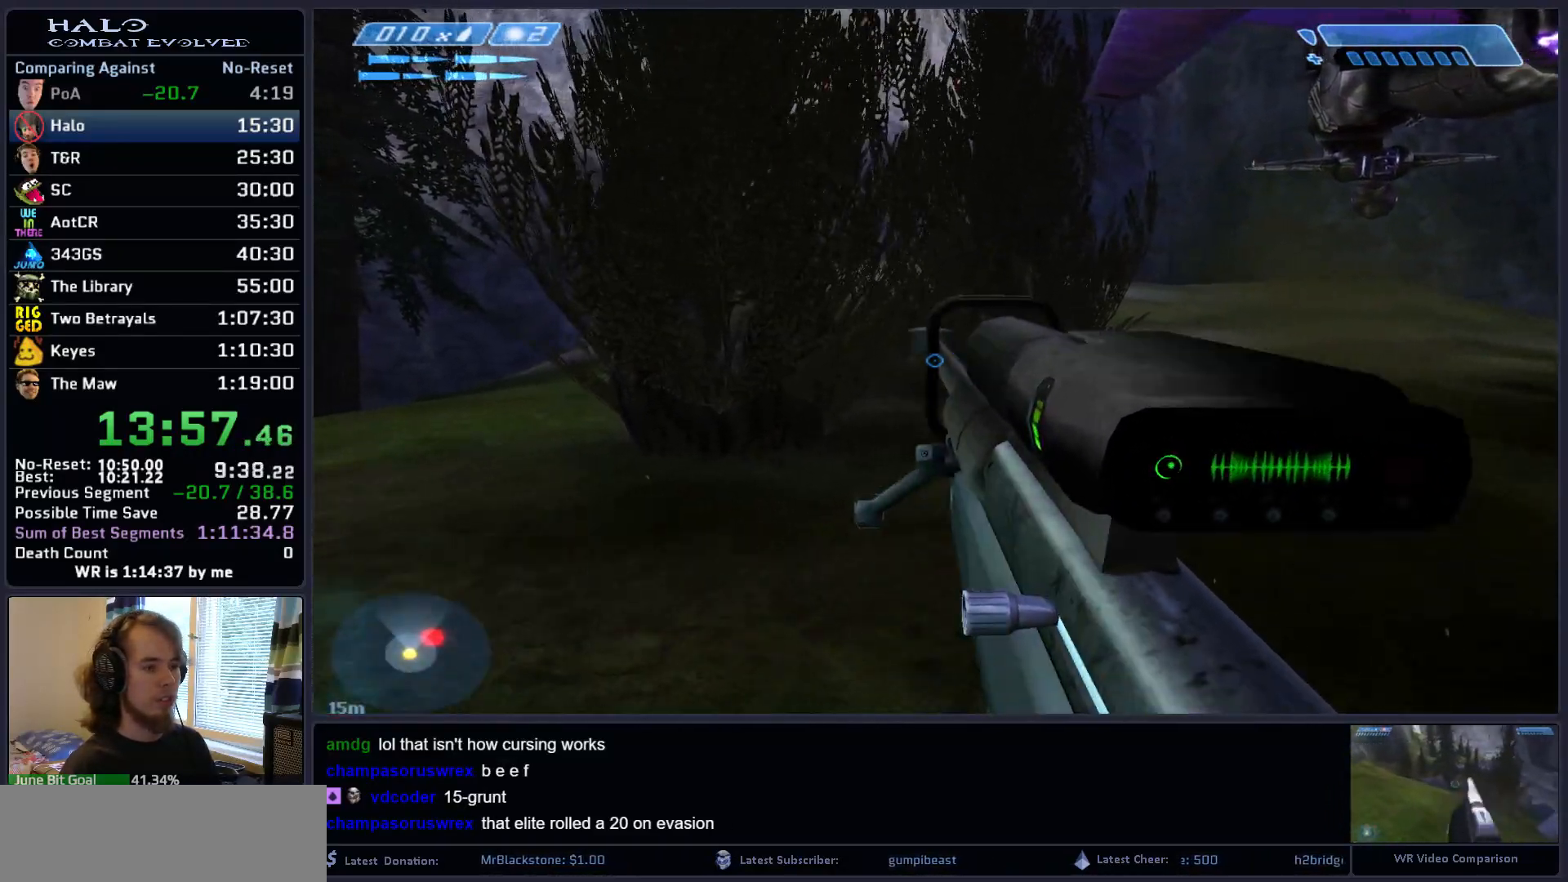
{"keys": ["d"], "mouse": ["right"], "mouse_move": "left", "events": [[50, "mouse_right", "down"], [133, "w", "up"], [183, "mouse_right", "up"], [367, "mouse_right", "down"]]}
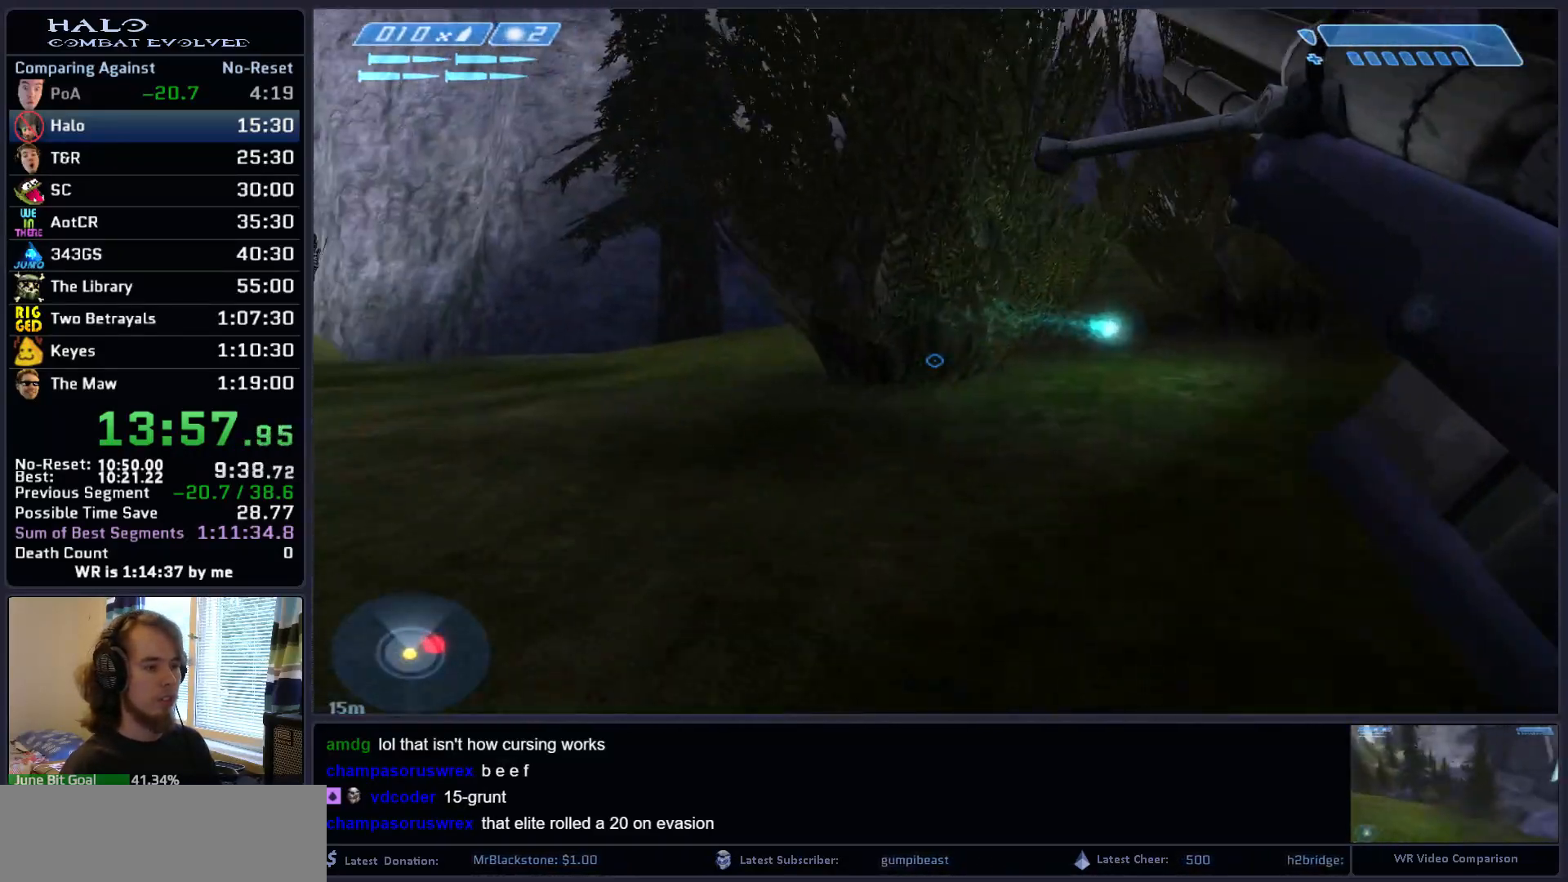
{"keys": [], "mouse": ["right"], "mouse_move": "left", "events": [[17, "mouse_right", "up"], [100, "mouse_right", "down"], [200, "mouse_right", "up"], [250, "mouse_right", "down"], [300, "w", "down"], [333, "mouse_right", "up"], [433, "d", "up"], [433, "mouse_right", "down"], [433, "w", "up"]]}
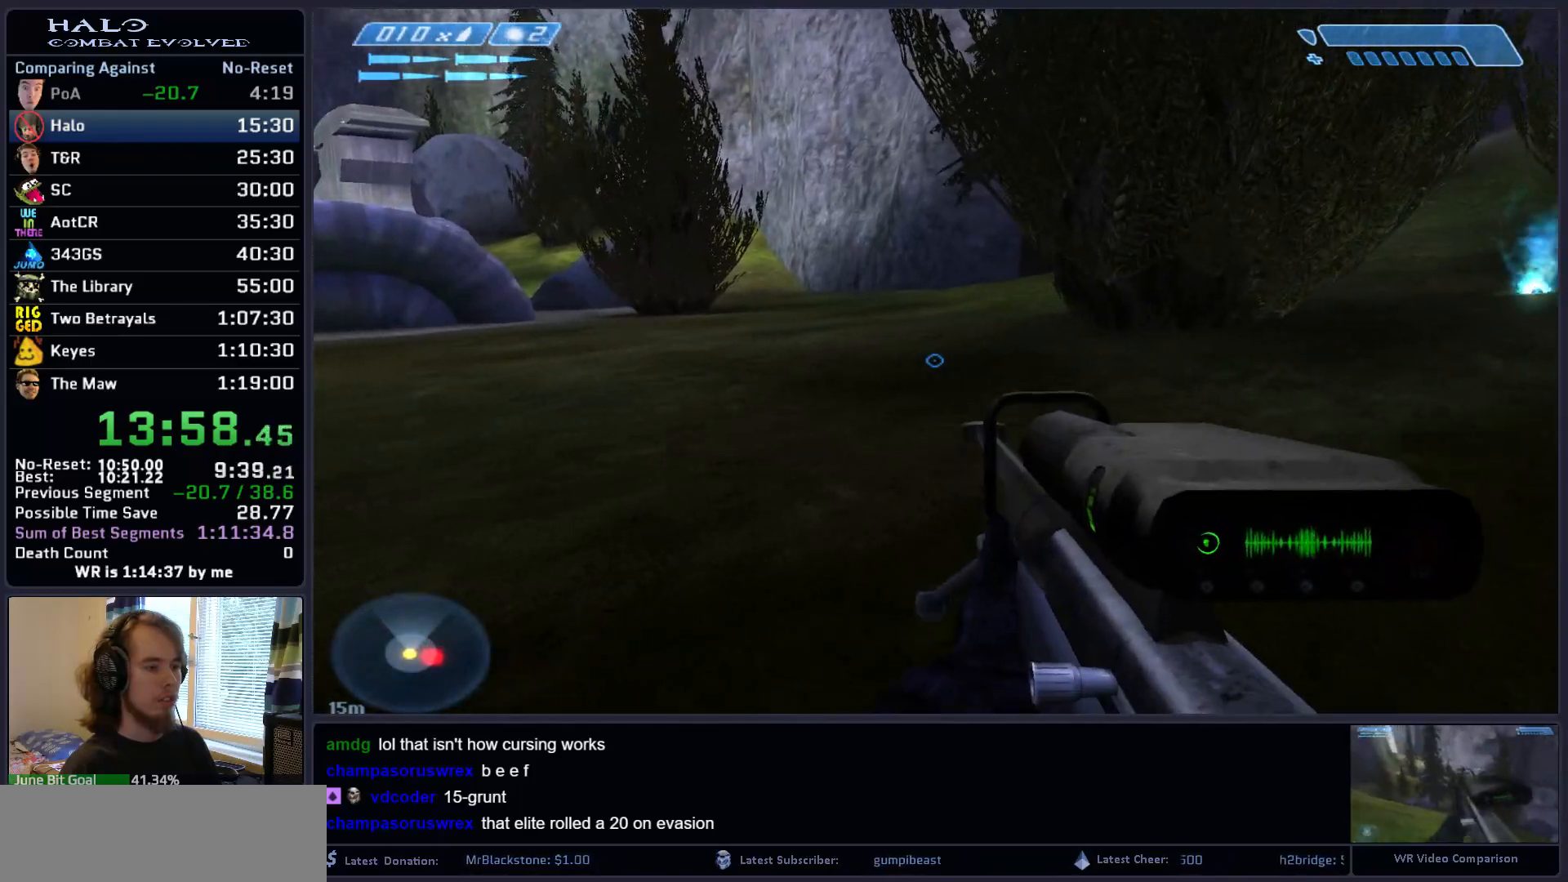
{"keys": [], "mouse": ["mb5"], "mouse_move": "still", "events": [[33, "mouse_right", "up"], [67, "mouse_right", "down"], [167, "mouse_right", "up"], [267, "mouse_right", "down"], [400, "mouse_right", "up"], [500, "mouse_mb5", "down"]]}
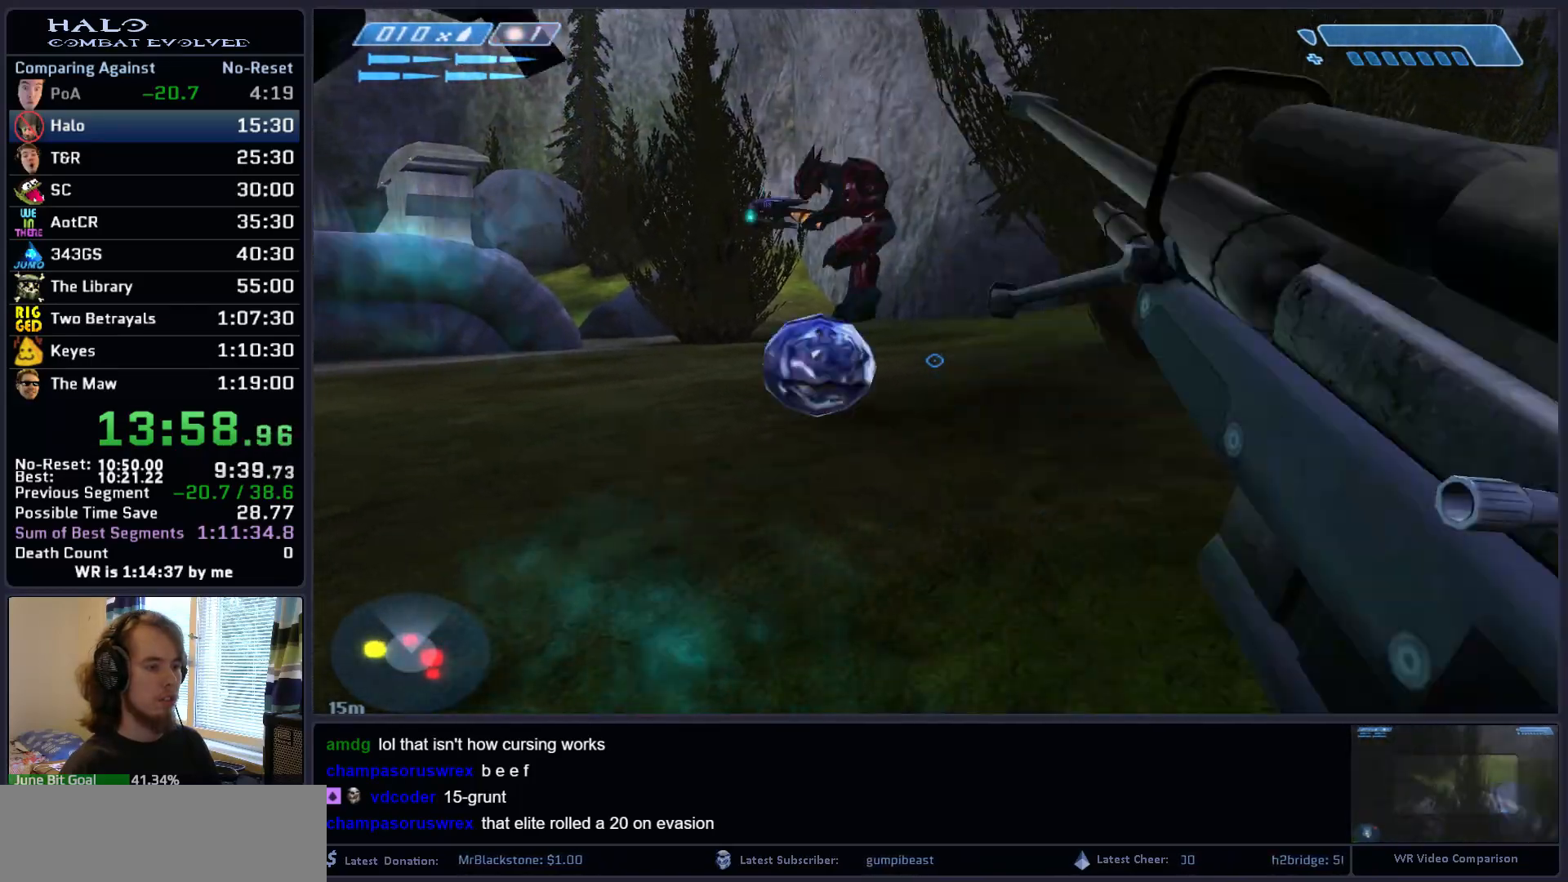
{"keys": ["w"], "mouse": [], "mouse_move": "up-right", "events": [[83, "mouse_mb5", "up"], [183, "d", "down"], [283, "mouse_right", "down"], [283, "w", "down"], [367, "d", "up"], [417, "mouse_right", "up"]]}
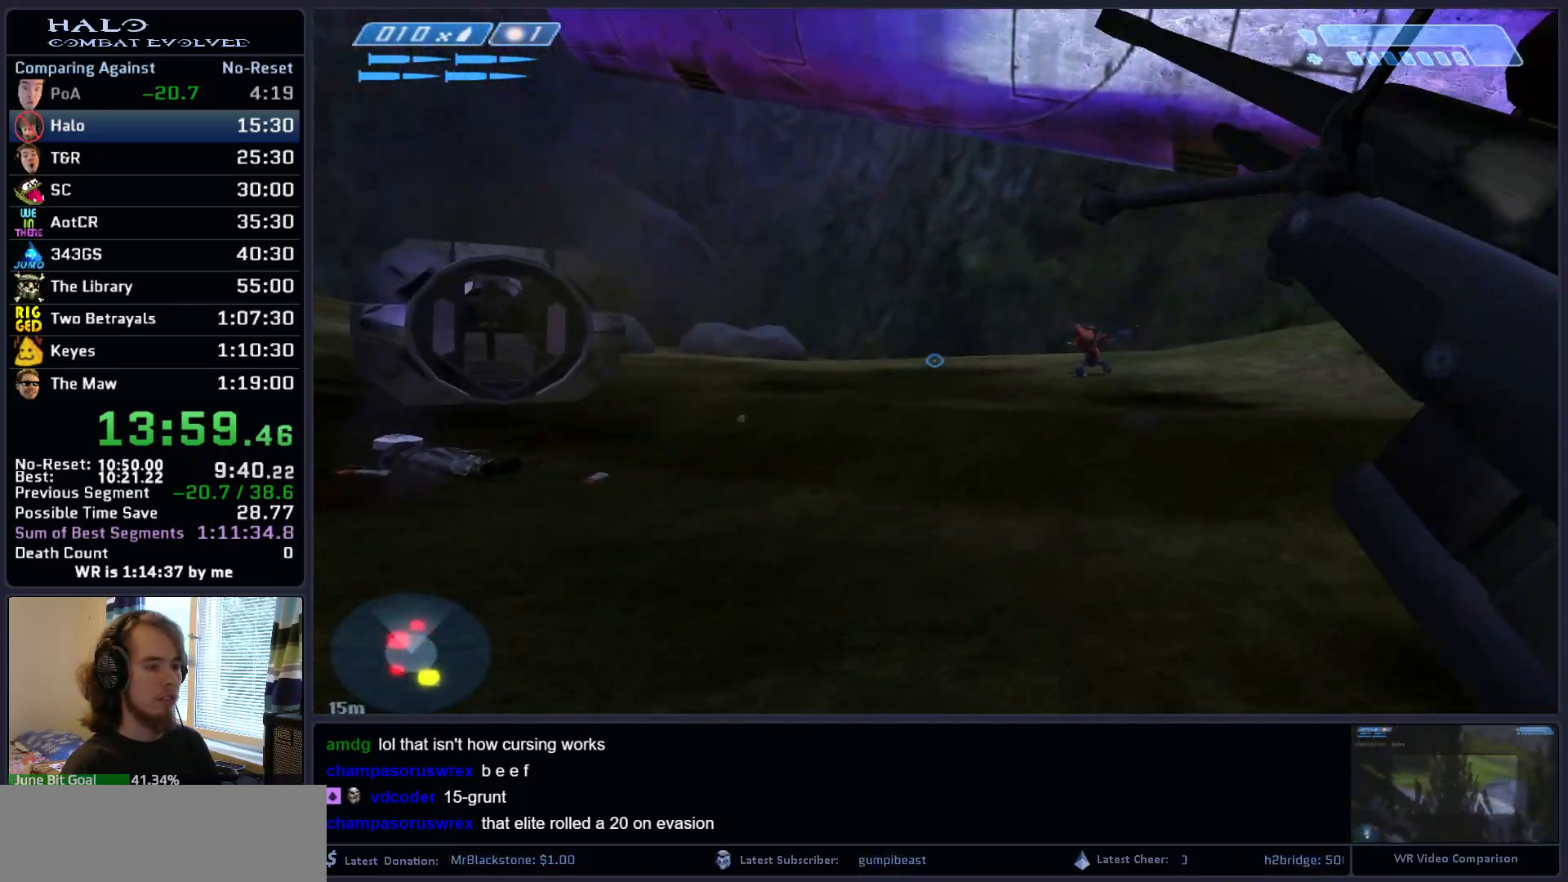
{"keys": ["w"], "mouse": [], "mouse_move": "still", "events": [[17, "mouse_right", "down"], [100, "mouse_right", "up"], [200, "mouse_right", "down"], [283, "mouse_right", "up"], [333, "mouse_right", "down"], [483, "mouse_right", "up"]]}
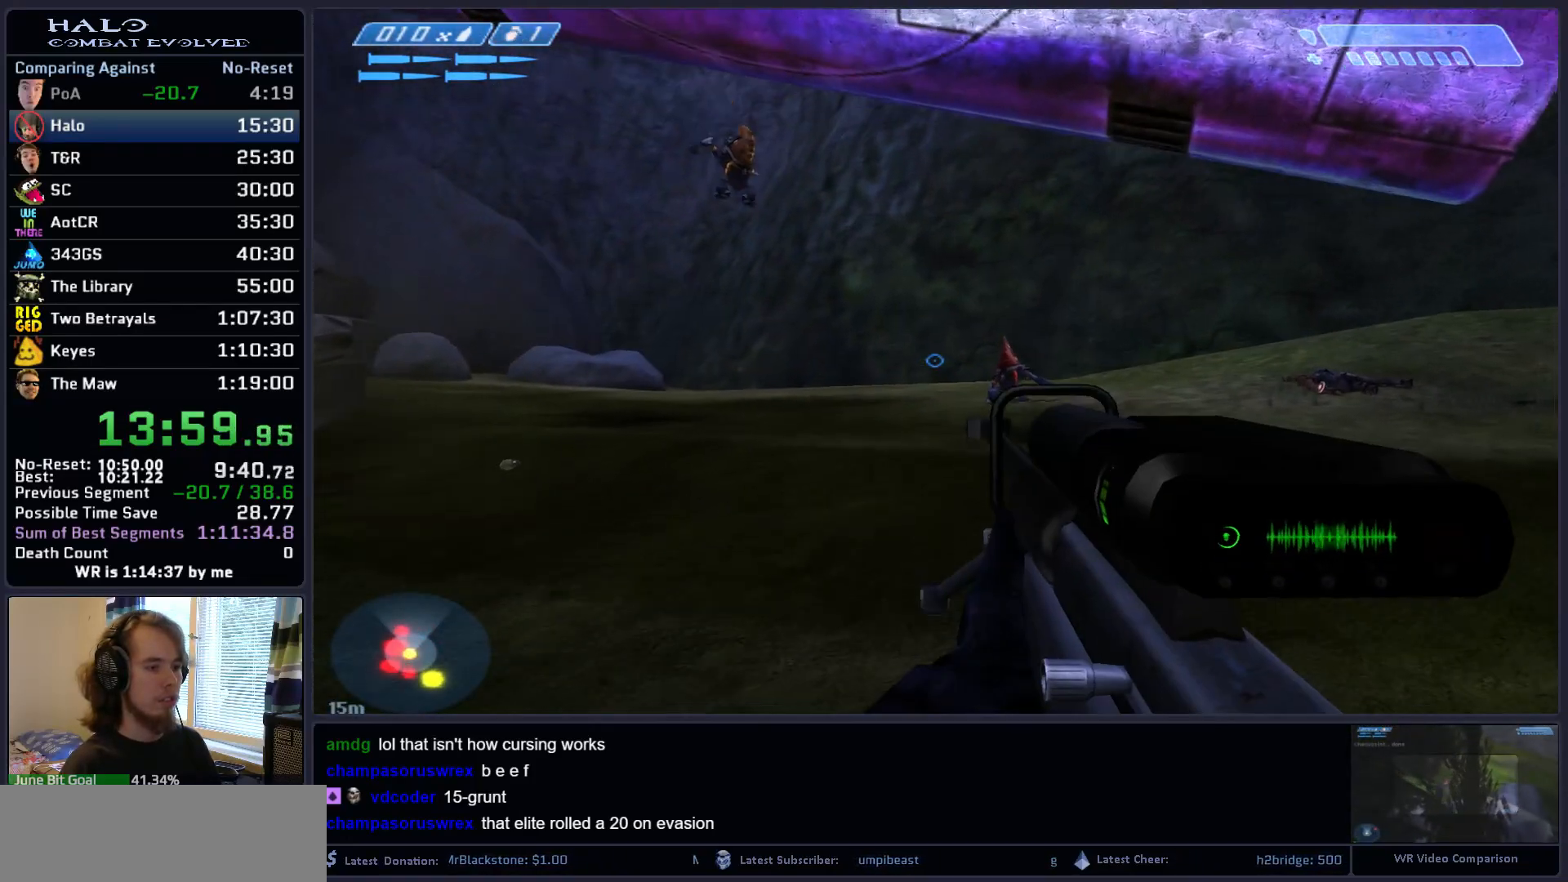
{"keys": ["w"], "mouse": [], "mouse_move": "still", "events": [[33, "mouse_right", "down"], [117, "mouse_right", "up"], [217, "mouse_right", "down"], [300, "mouse_right", "up"], [350, "mouse_right", "down"], [500, "mouse_right", "up"]]}
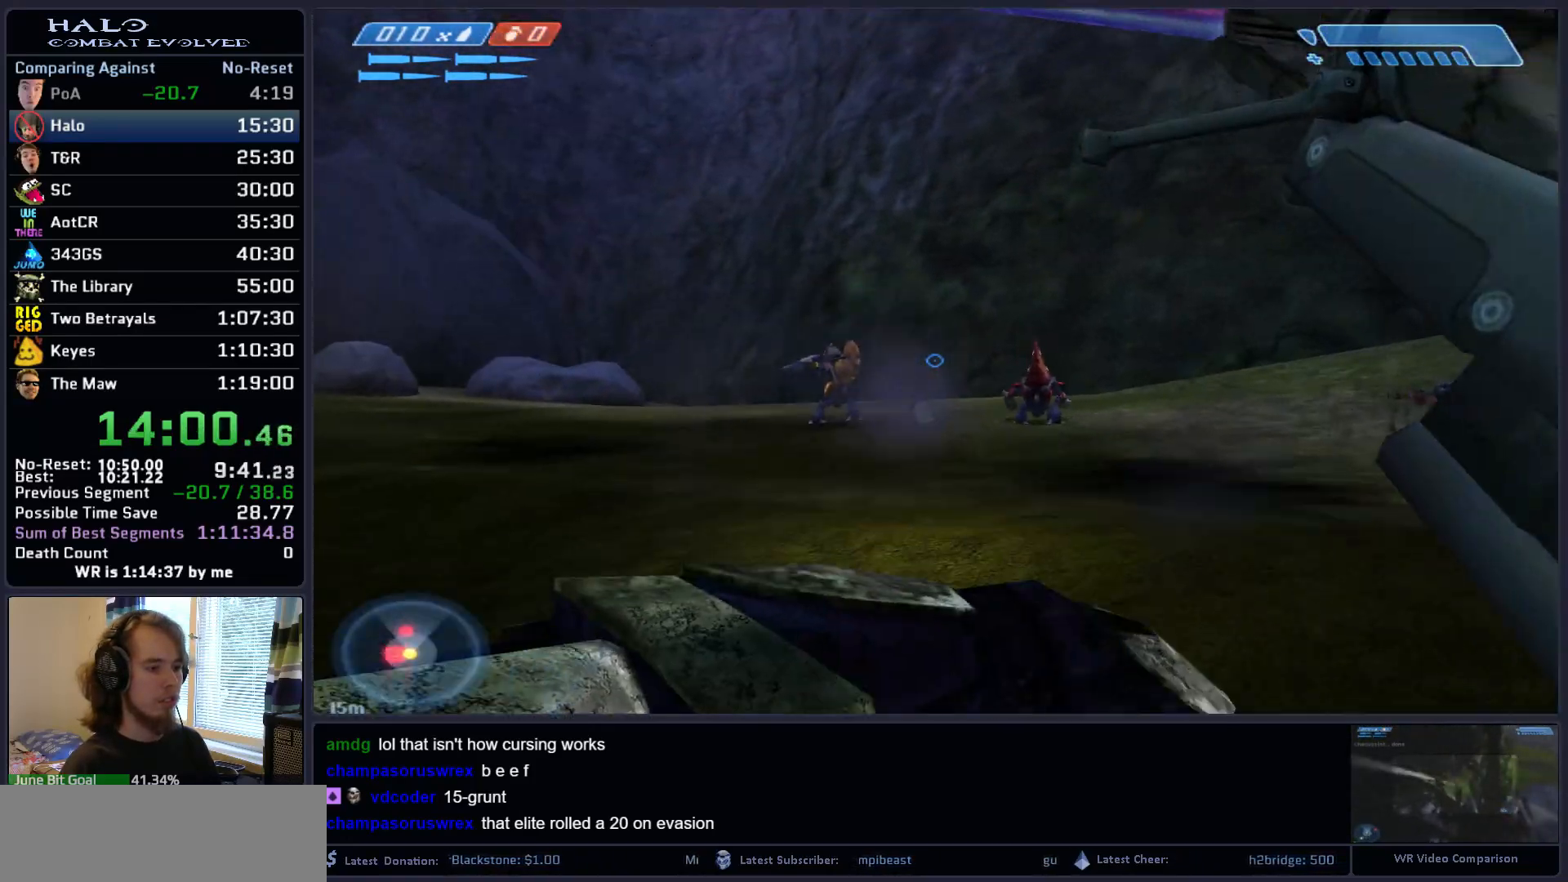
{"keys": ["w"], "mouse": [], "mouse_move": "left", "events": [[233, "d", "down"], [417, "d", "up"]]}
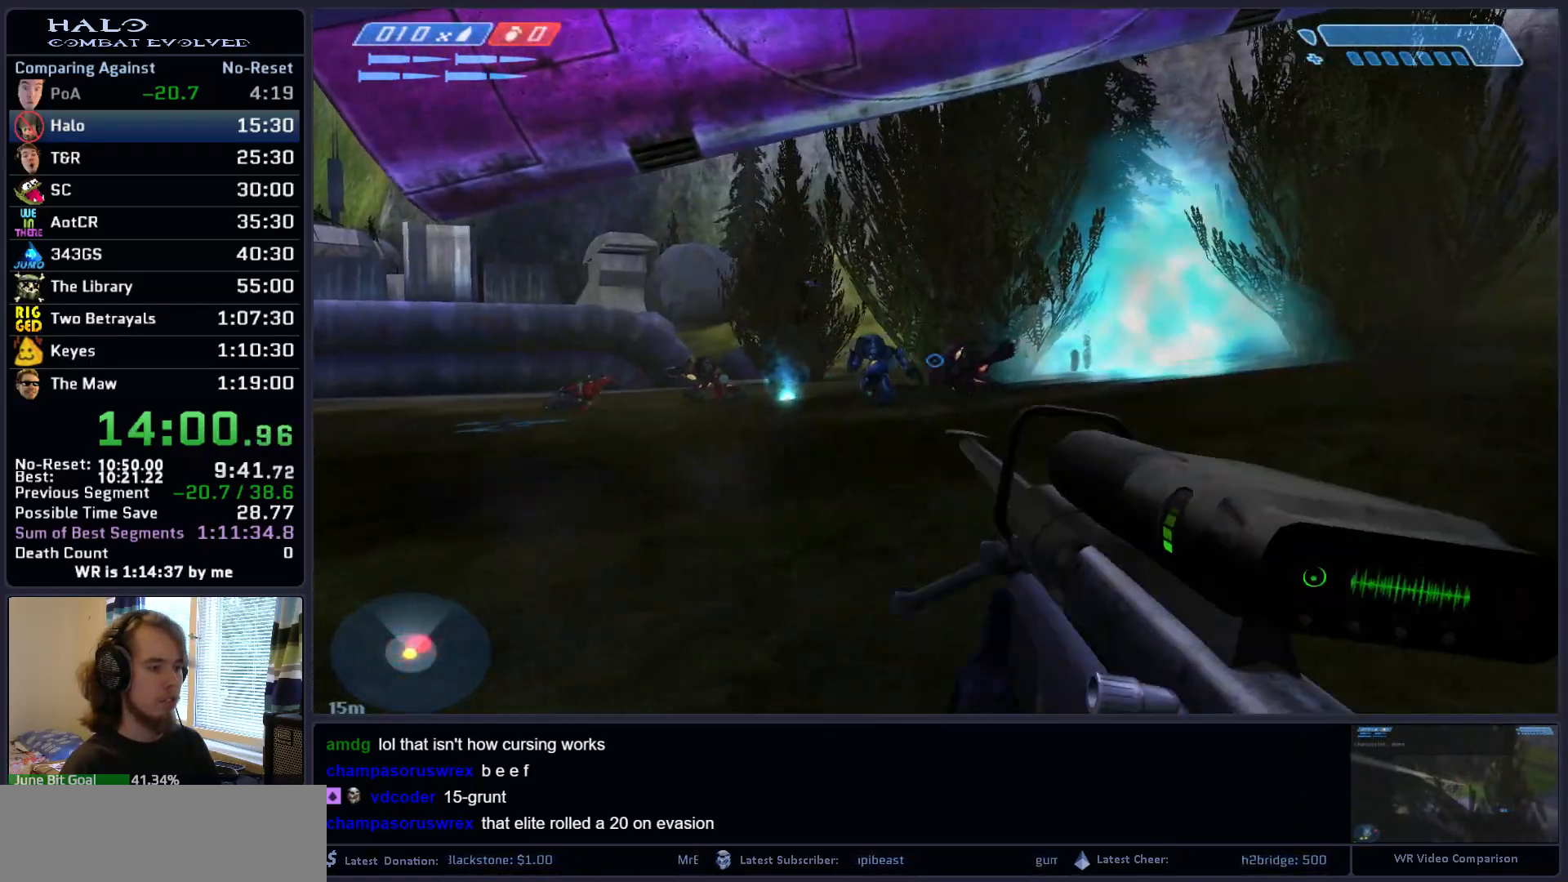
{"keys": ["d", "w"], "mouse": [], "mouse_move": "right", "events": [[50, "d", "down"], [250, "d", "up"], [433, "d", "down"]]}
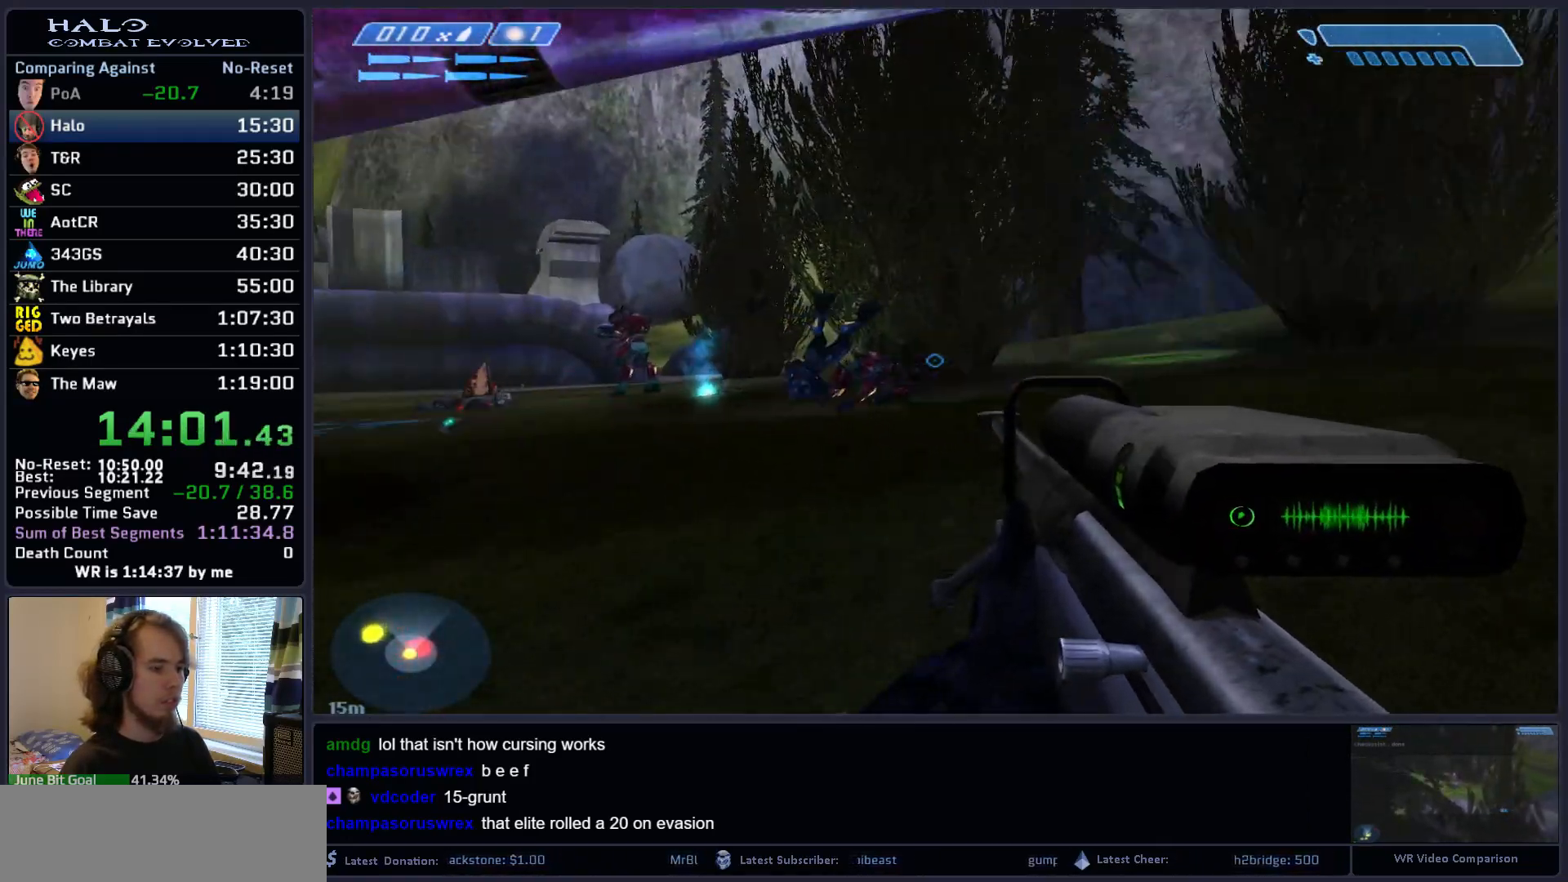
{"keys": ["a", "w"], "mouse": [], "mouse_move": "still", "events": [[117, "a", "down"], [167, "d", "up"]]}
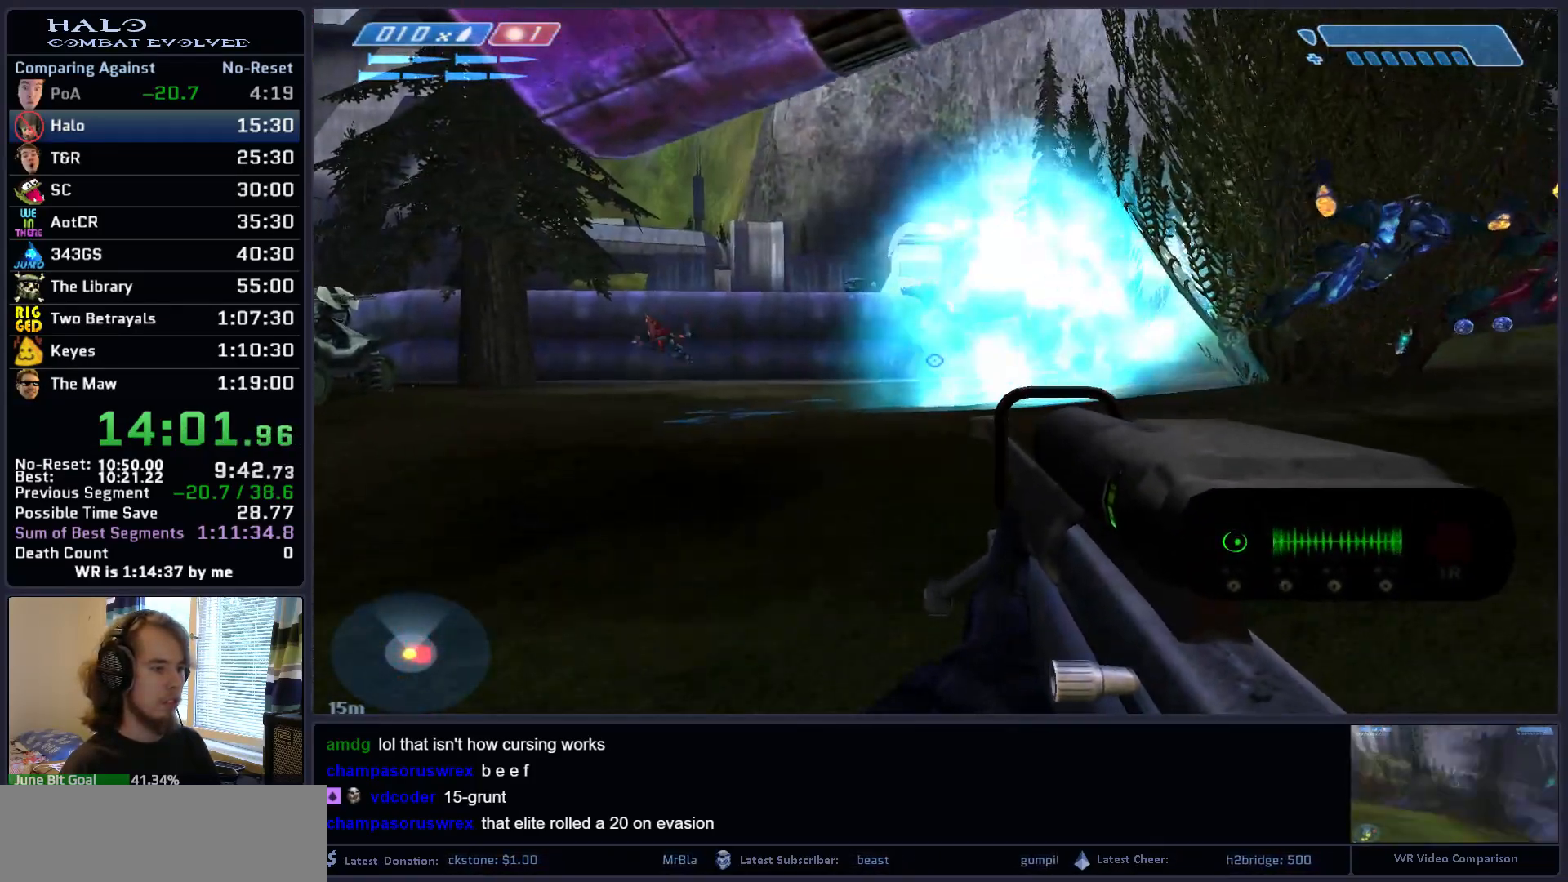
{"keys": ["space", "w"], "mouse": [], "mouse_move": "still", "events": [[183, "a", "up"], [417, "space", "down"]]}
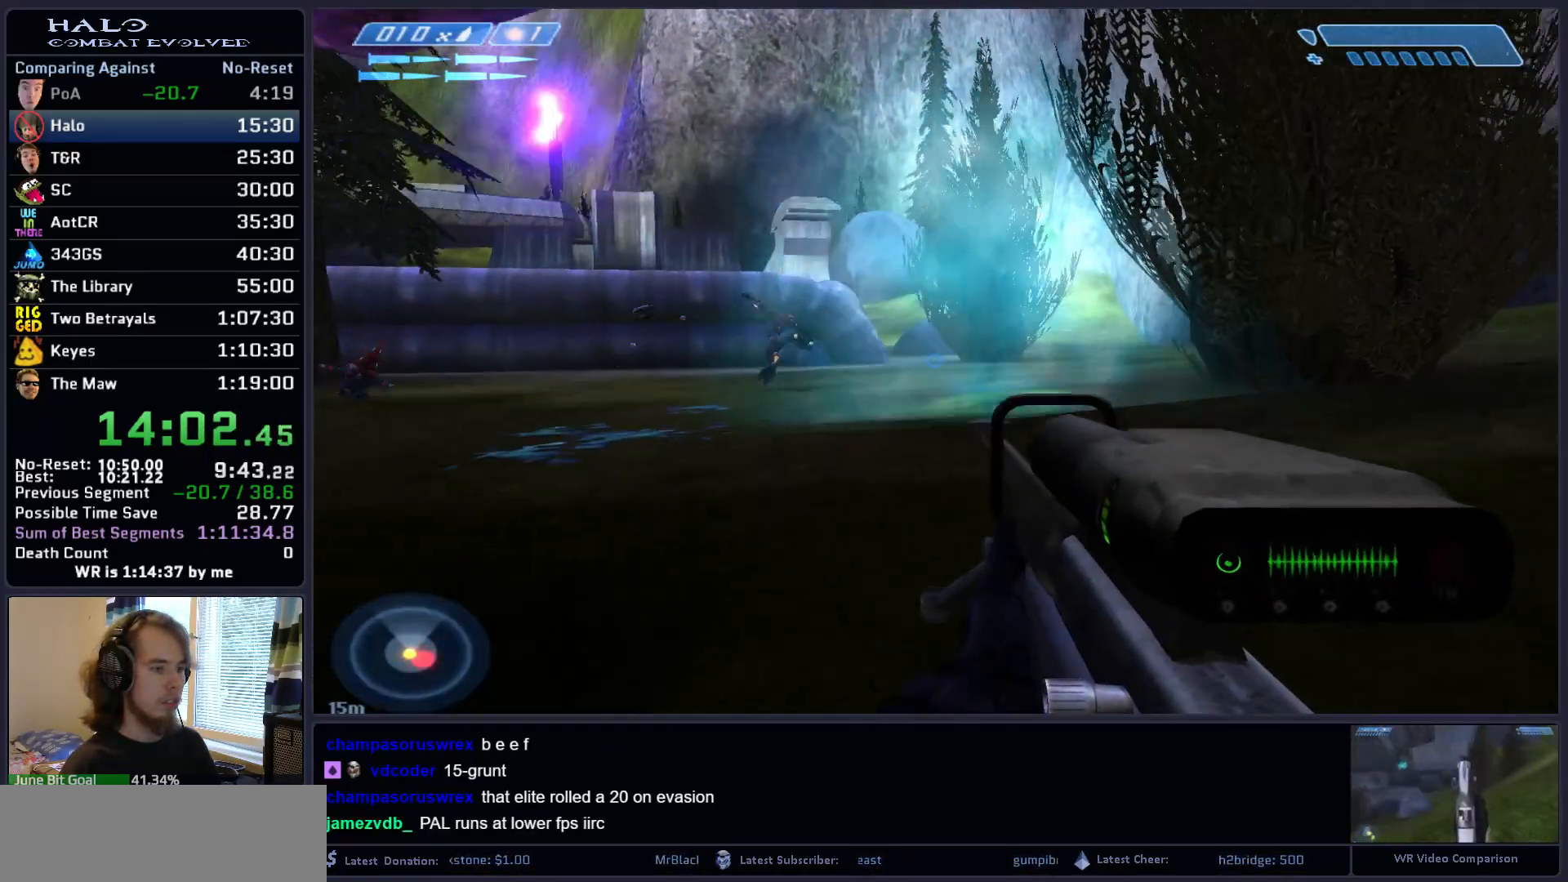
{"keys": ["d", "w"], "mouse": [], "mouse_move": "still", "events": [[150, "space", "up"], [250, "d", "down"]]}
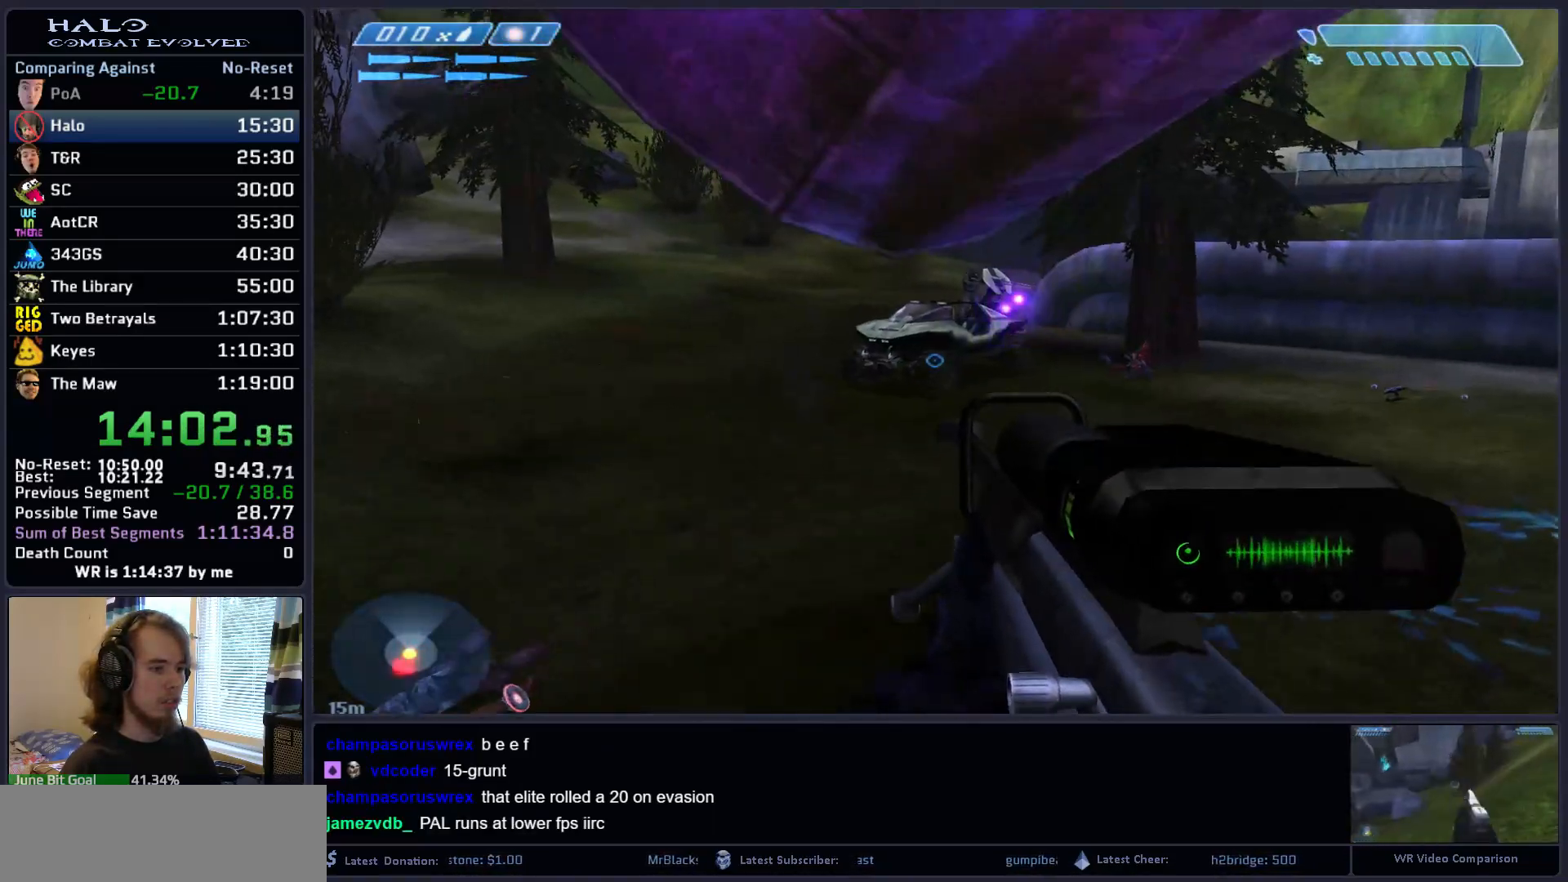
{"keys": ["d", "w"], "mouse": ["right"], "mouse_move": "right", "events": [[33, "mouse_right", "down"], [167, "mouse_right", "up"], [267, "mouse_right", "down"], [400, "mouse_right", "up"], [500, "mouse_right", "down"]]}
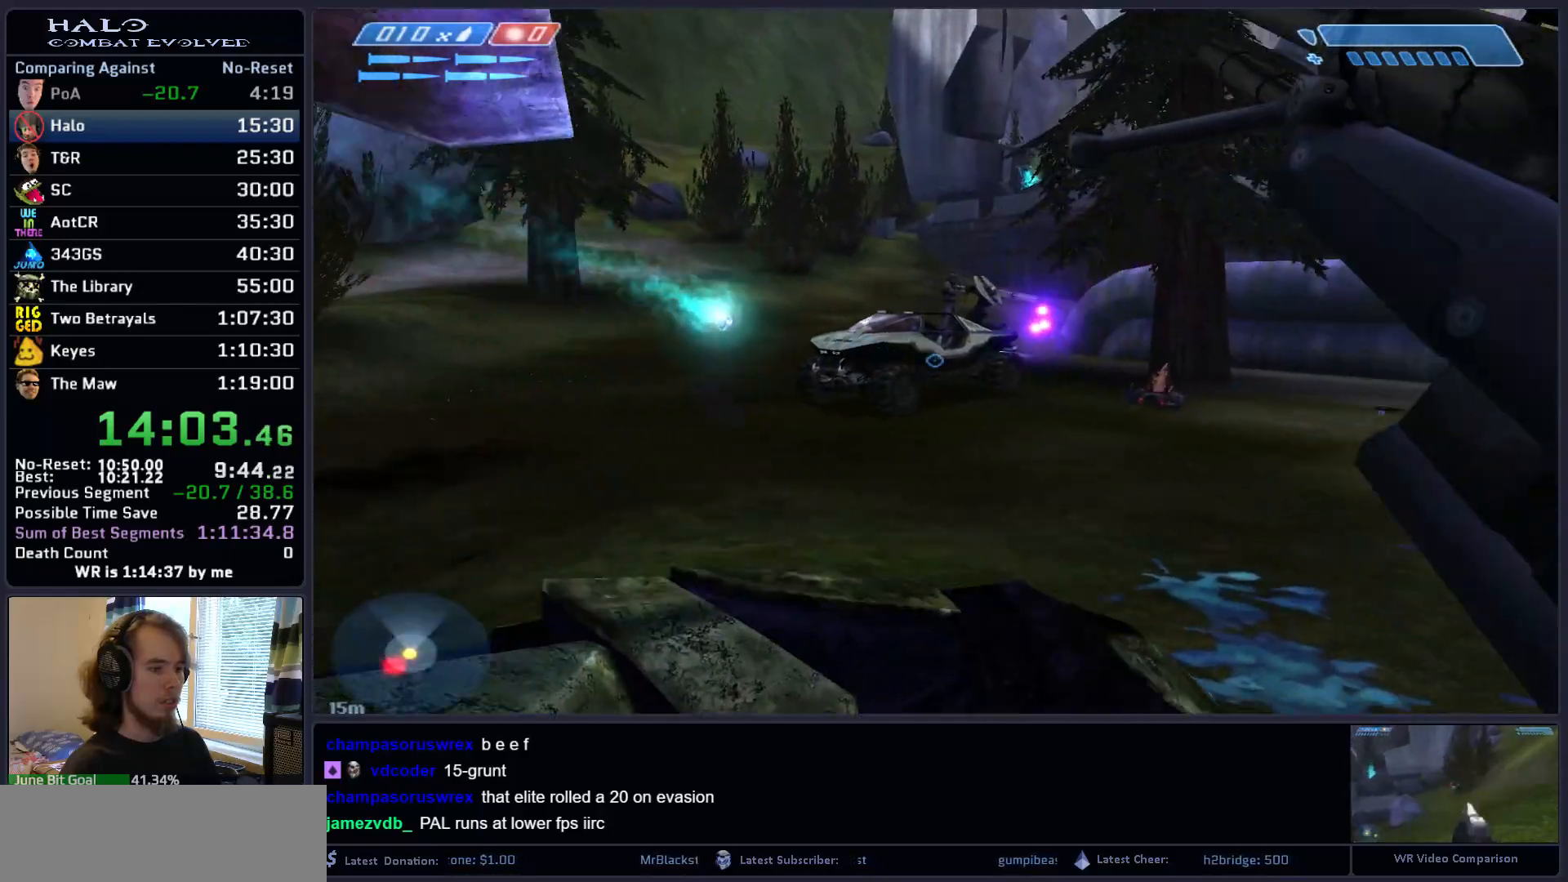
{"keys": ["w"], "mouse": [], "mouse_move": "left", "events": [[83, "mouse_right", "up"], [133, "d", "up"], [183, "mouse_right", "down"], [317, "mouse_right", "up"]]}
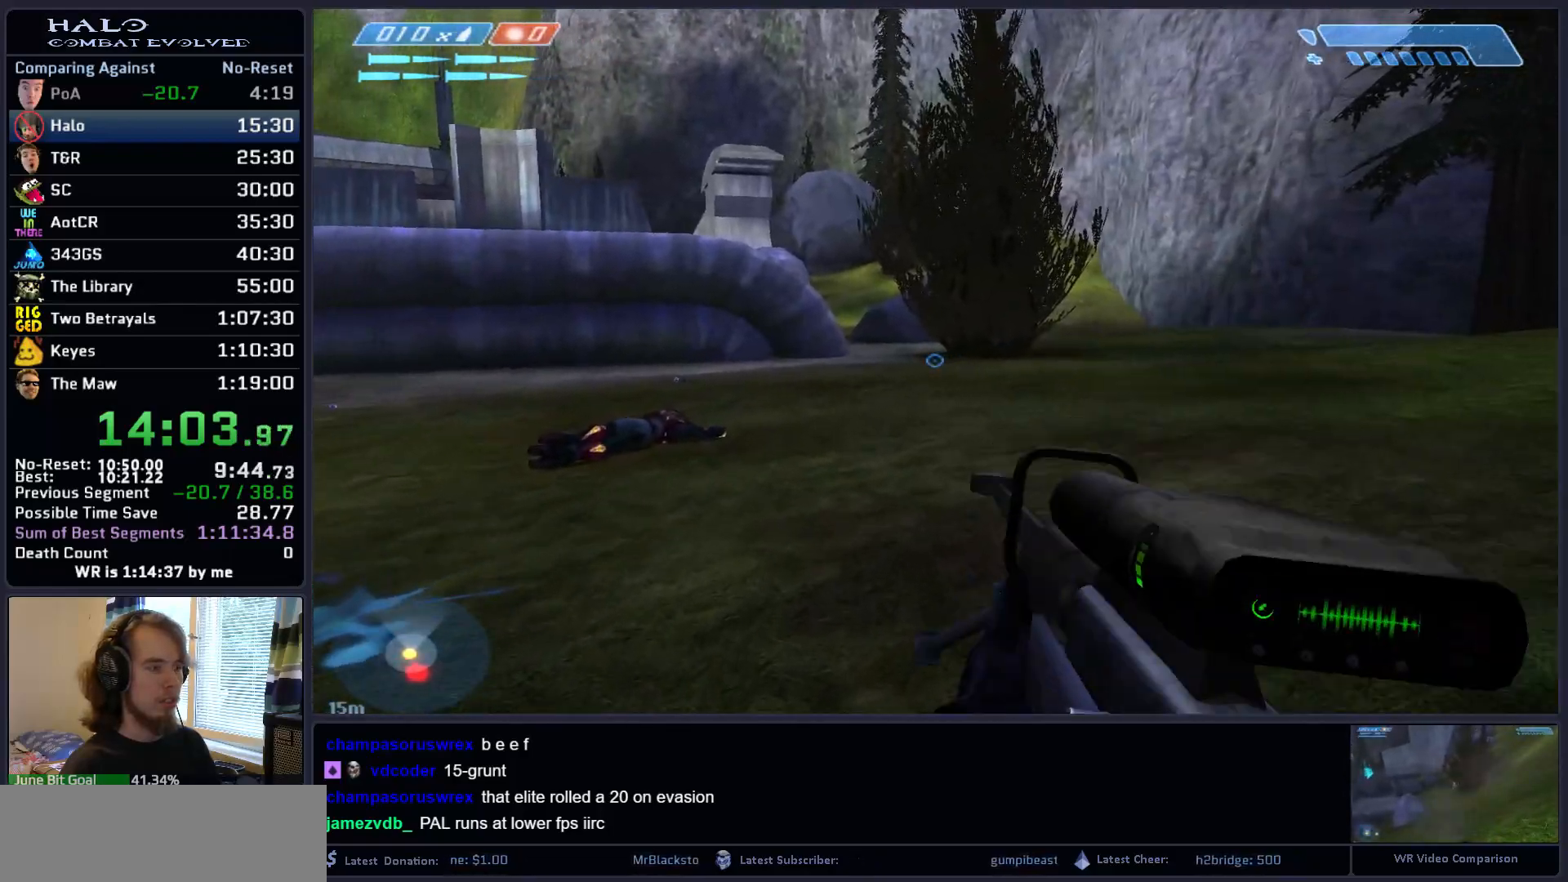
{"keys": ["space", "w"], "mouse": [], "mouse_move": "still", "events": [[250, "space", "down"]]}
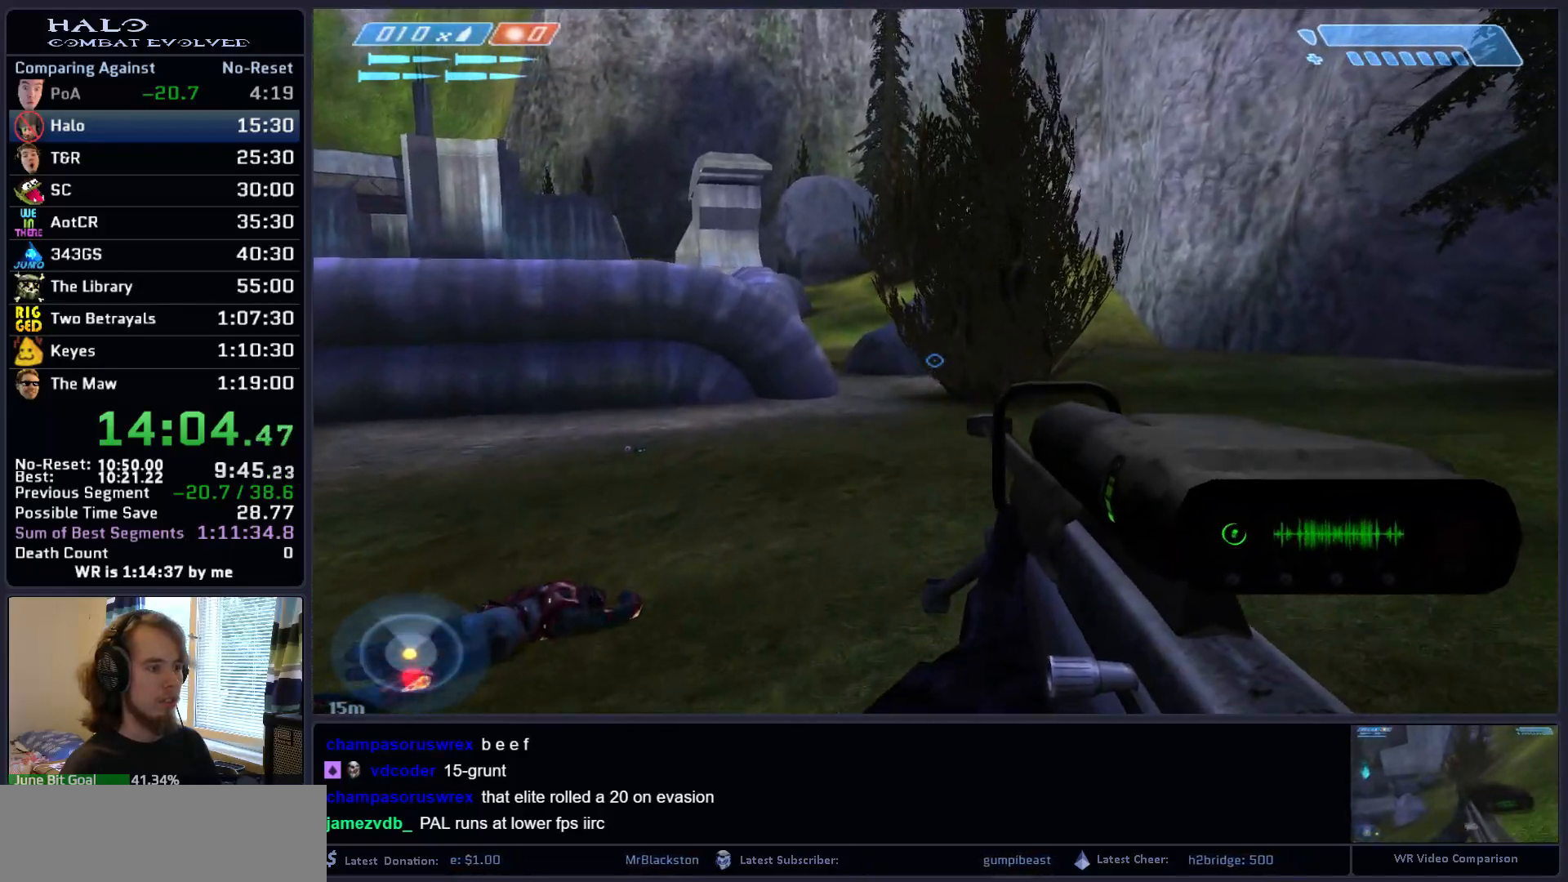
{"keys": ["space", "w"], "mouse": [], "mouse_move": "still", "events": []}
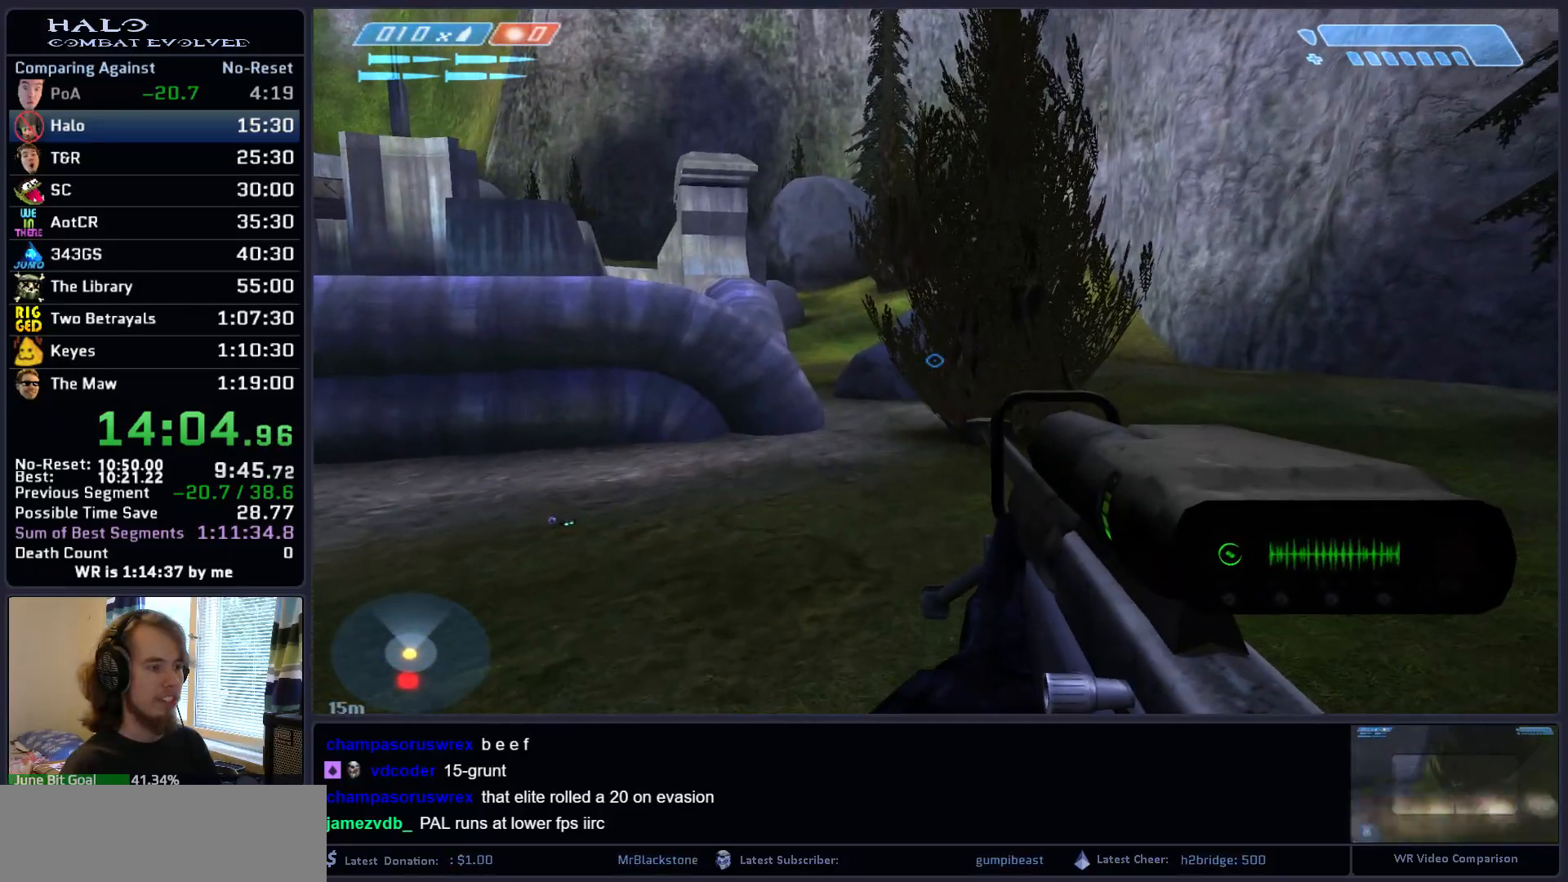
{"keys": ["space", "w"], "mouse": [], "mouse_move": "left", "events": []}
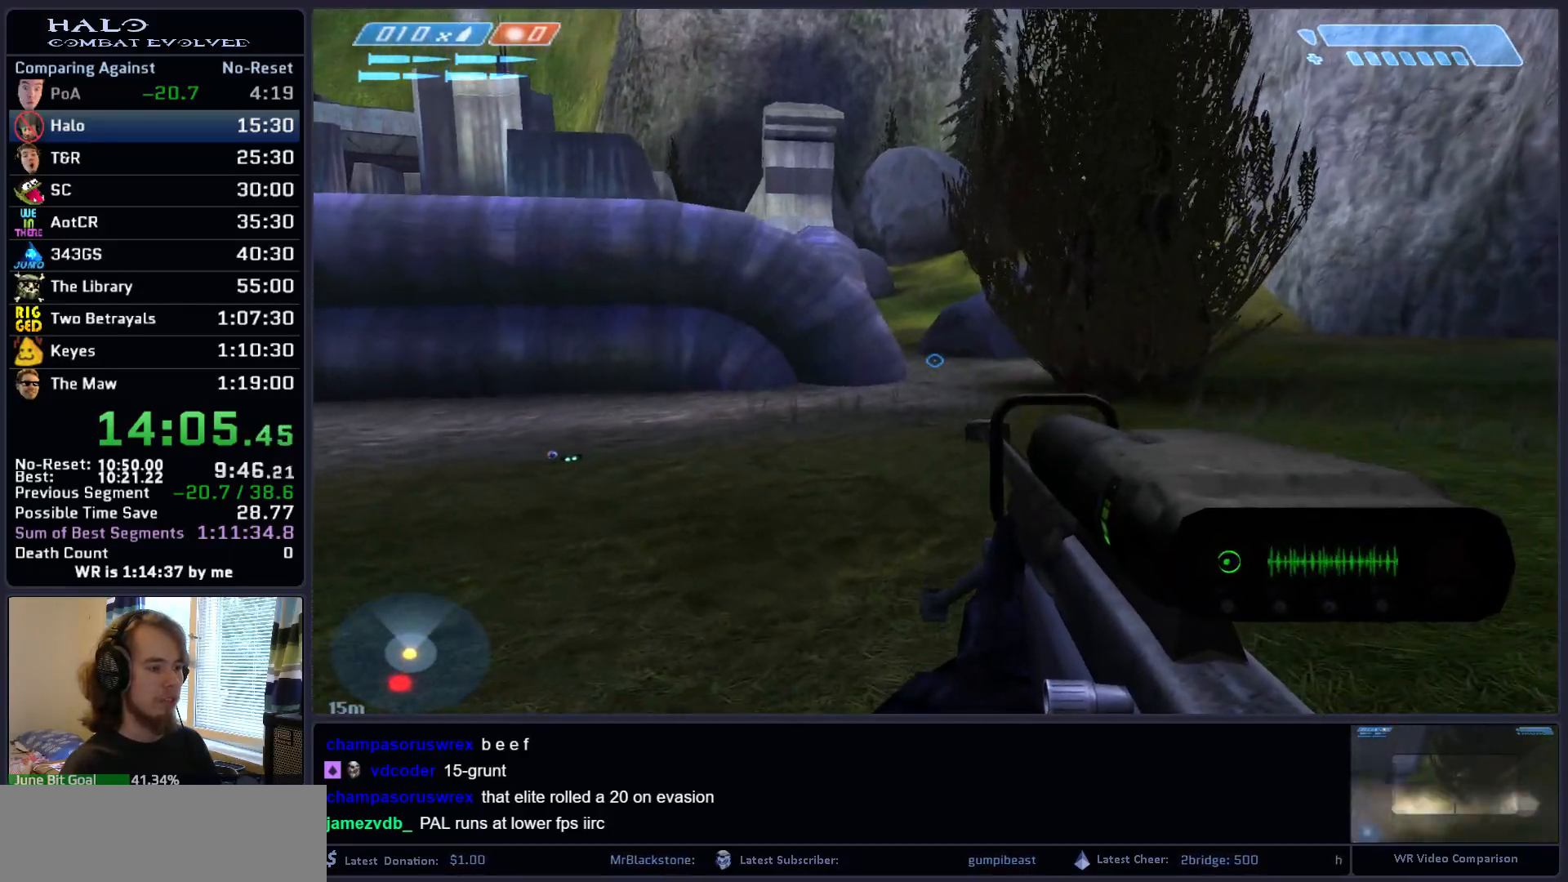
{"keys": ["d", "space", "w"], "mouse": [], "mouse_move": "left", "events": [[483, "d", "down"]]}
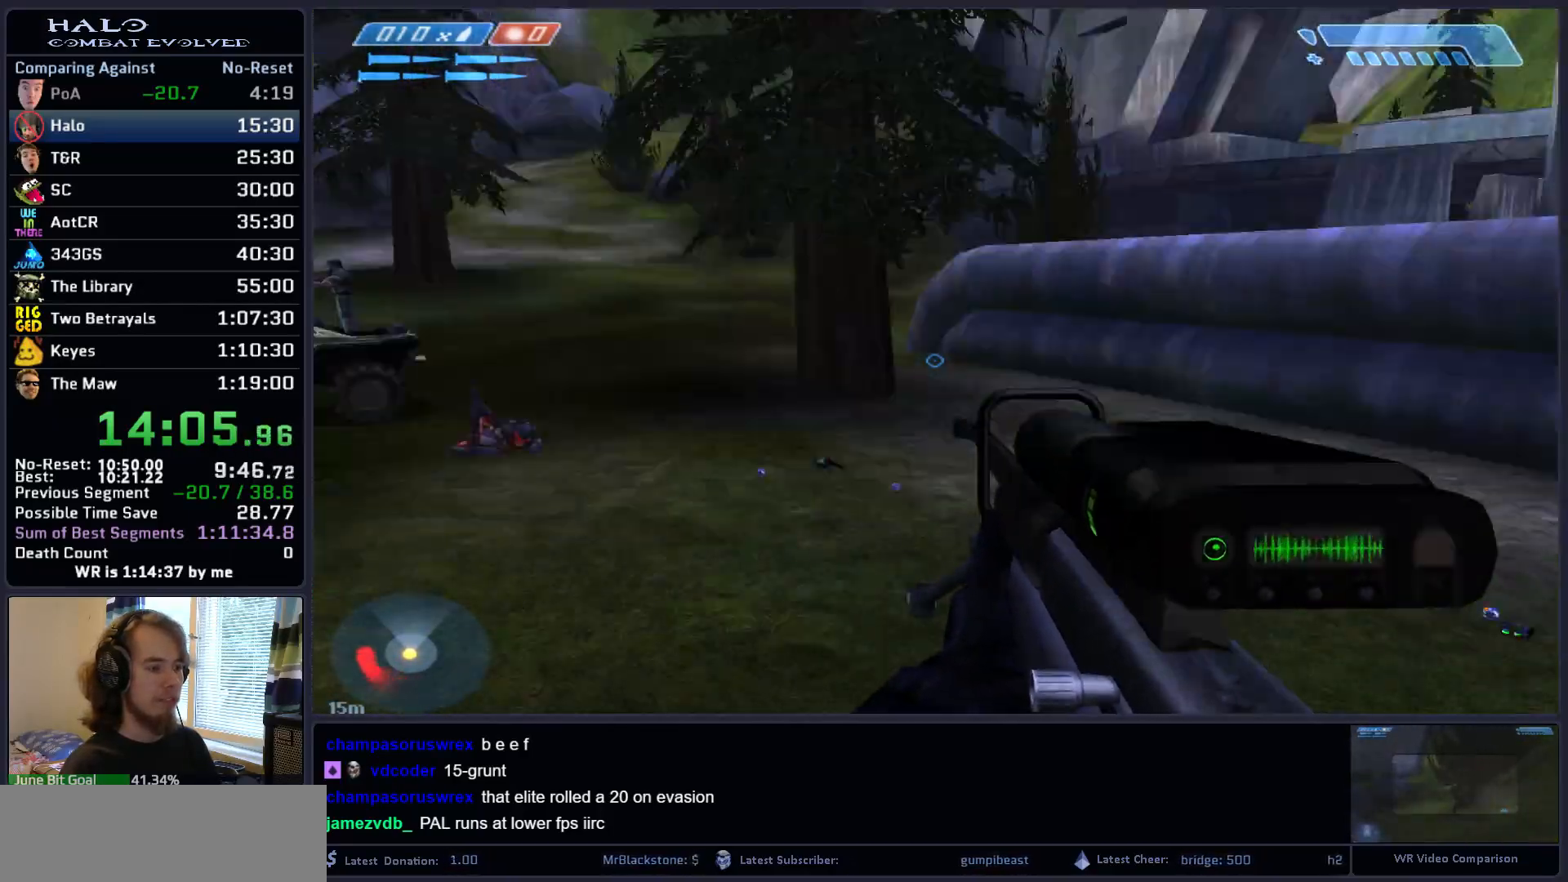
{"keys": ["d"], "mouse": [], "mouse_move": "right", "events": [[67, "w", "up"], [400, "space", "up"]]}
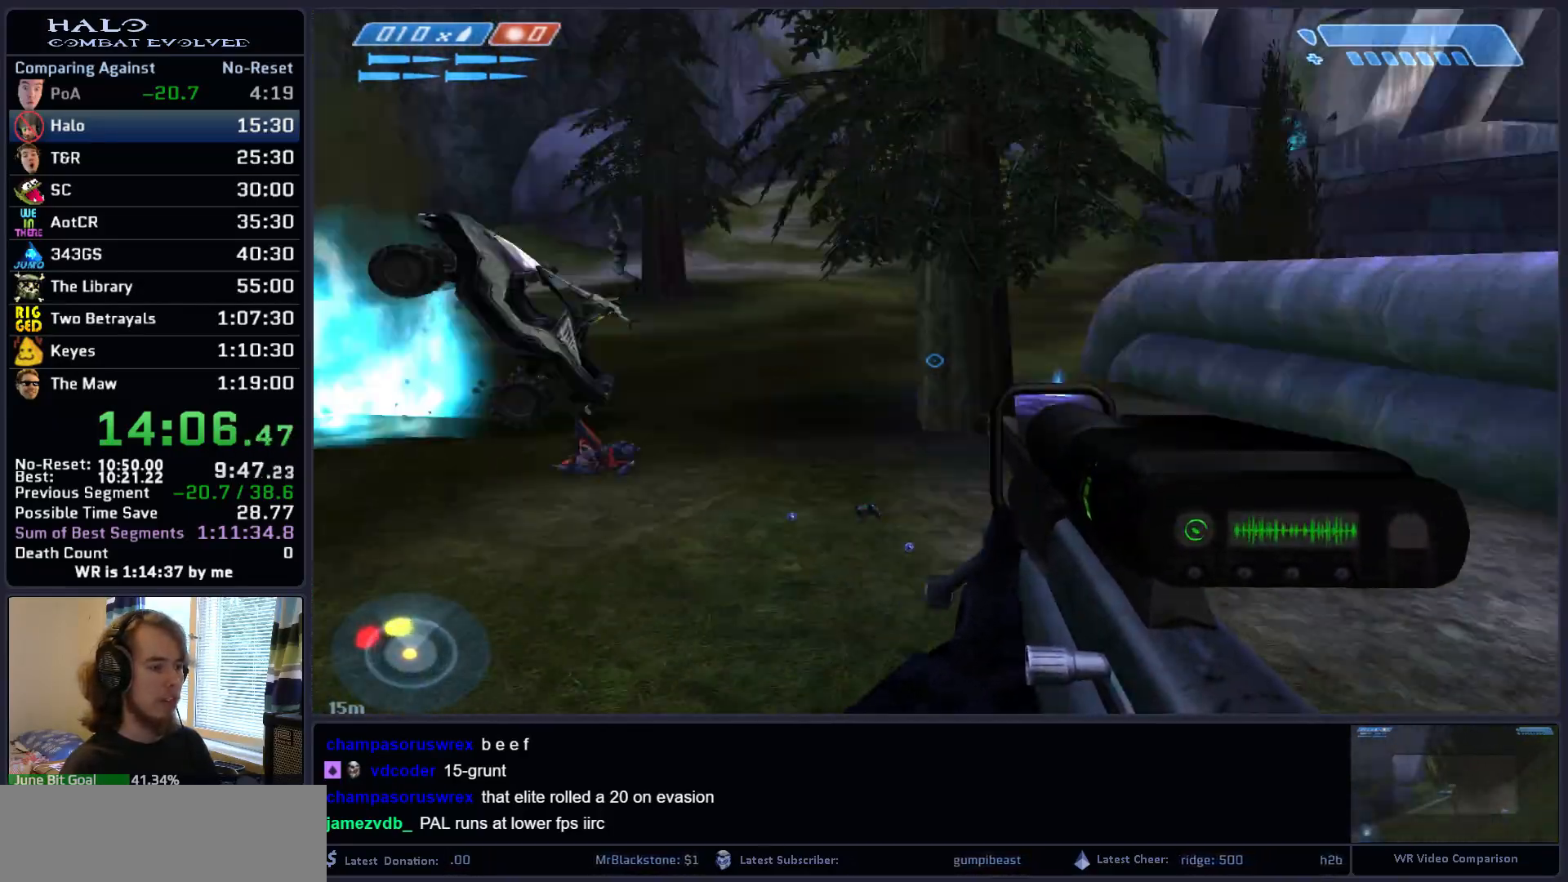
{"keys": ["w"], "mouse": [], "mouse_move": "right", "events": [[33, "w", "down"], [183, "d", "up"]]}
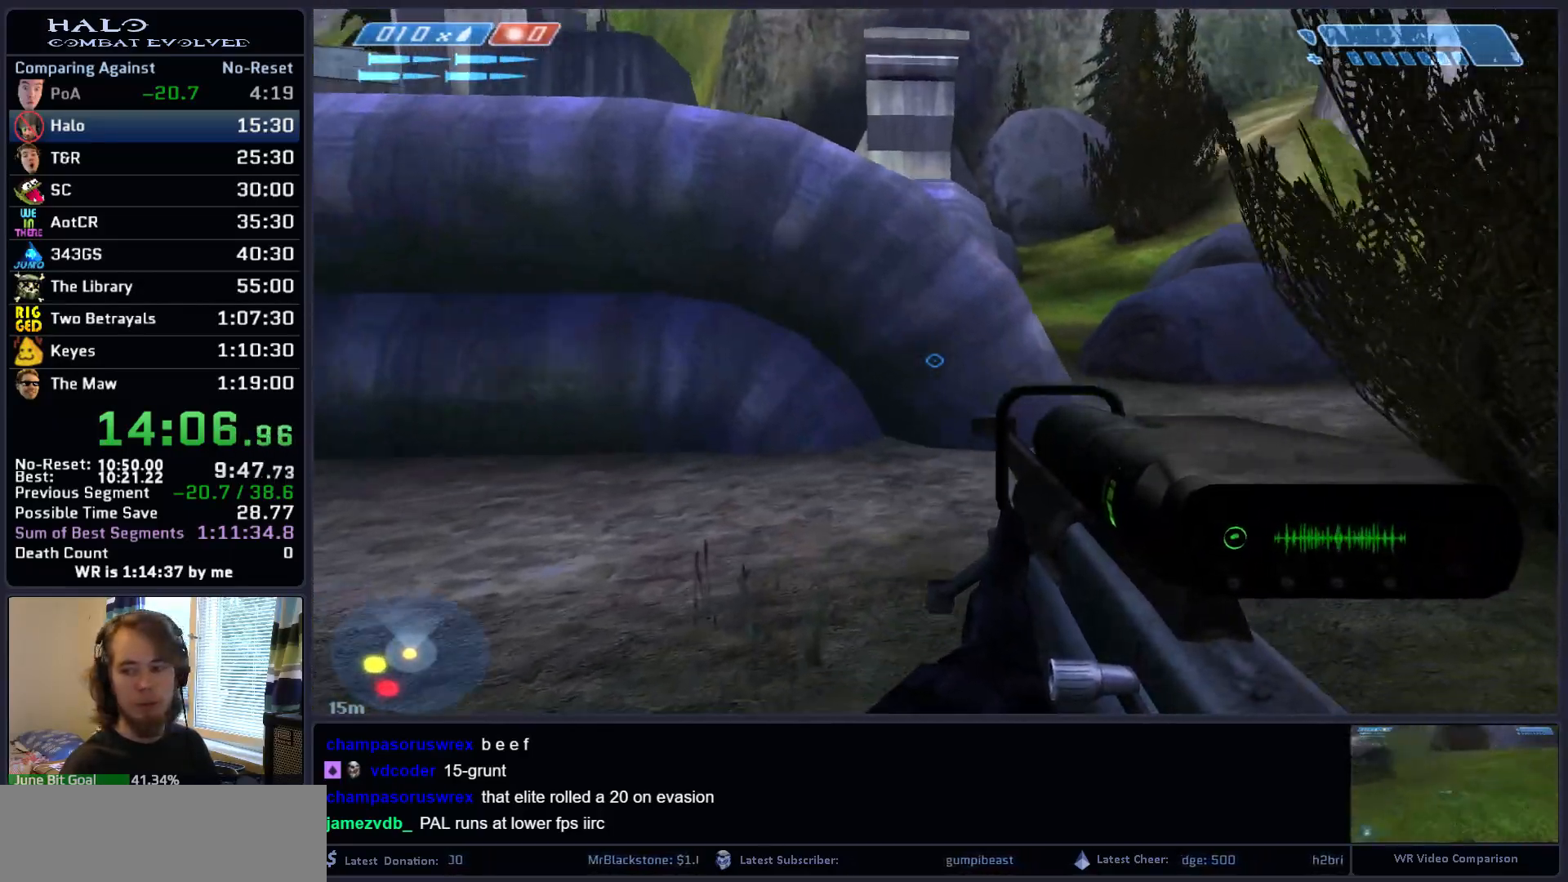
{"keys": ["w"], "mouse": [], "mouse_move": "still", "events": [[17, "r", "down"], [50, "r", "up"], [150, "r", "down"], [200, "q", "down"], [300, "r", "up"], [383, "q", "up"]]}
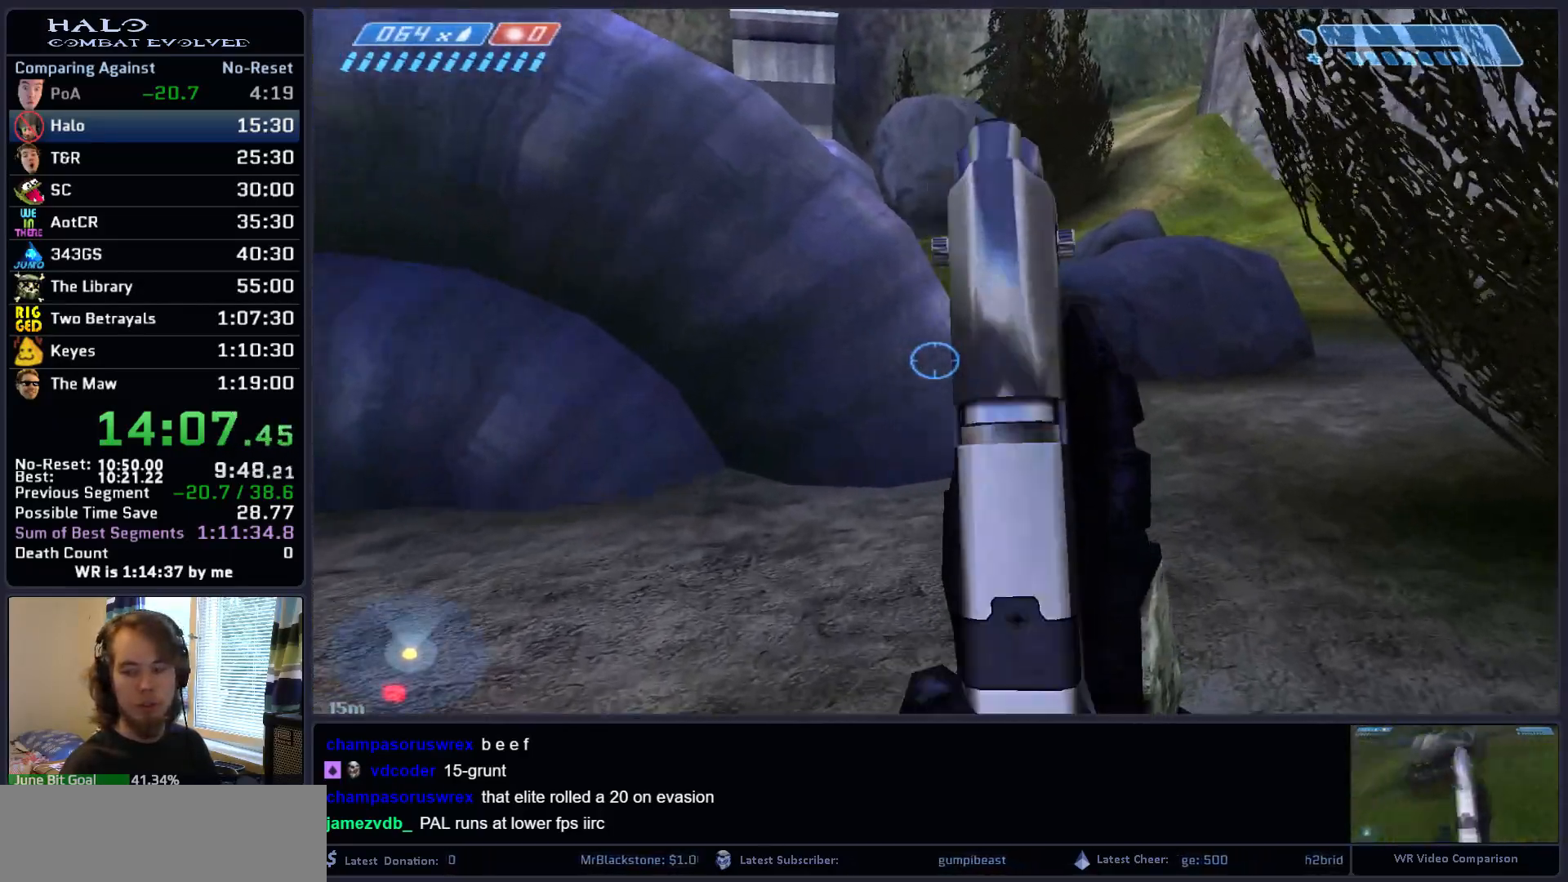
{"keys": ["w"], "mouse": [], "mouse_move": "right", "events": []}
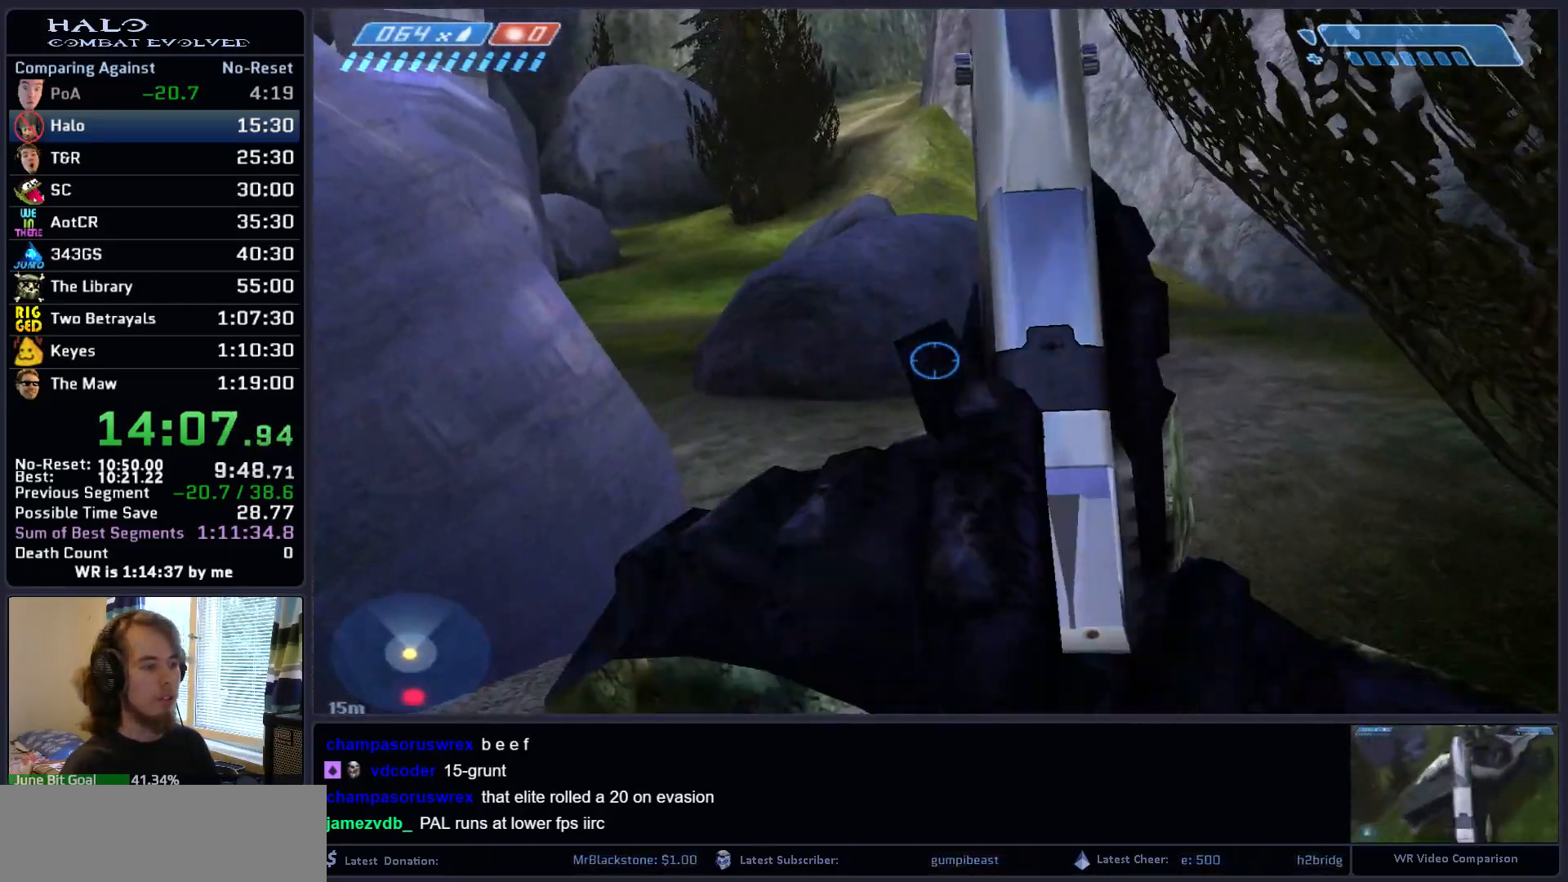
{"keys": ["d", "w"], "mouse": [], "mouse_move": "left", "events": [[417, "d", "down"]]}
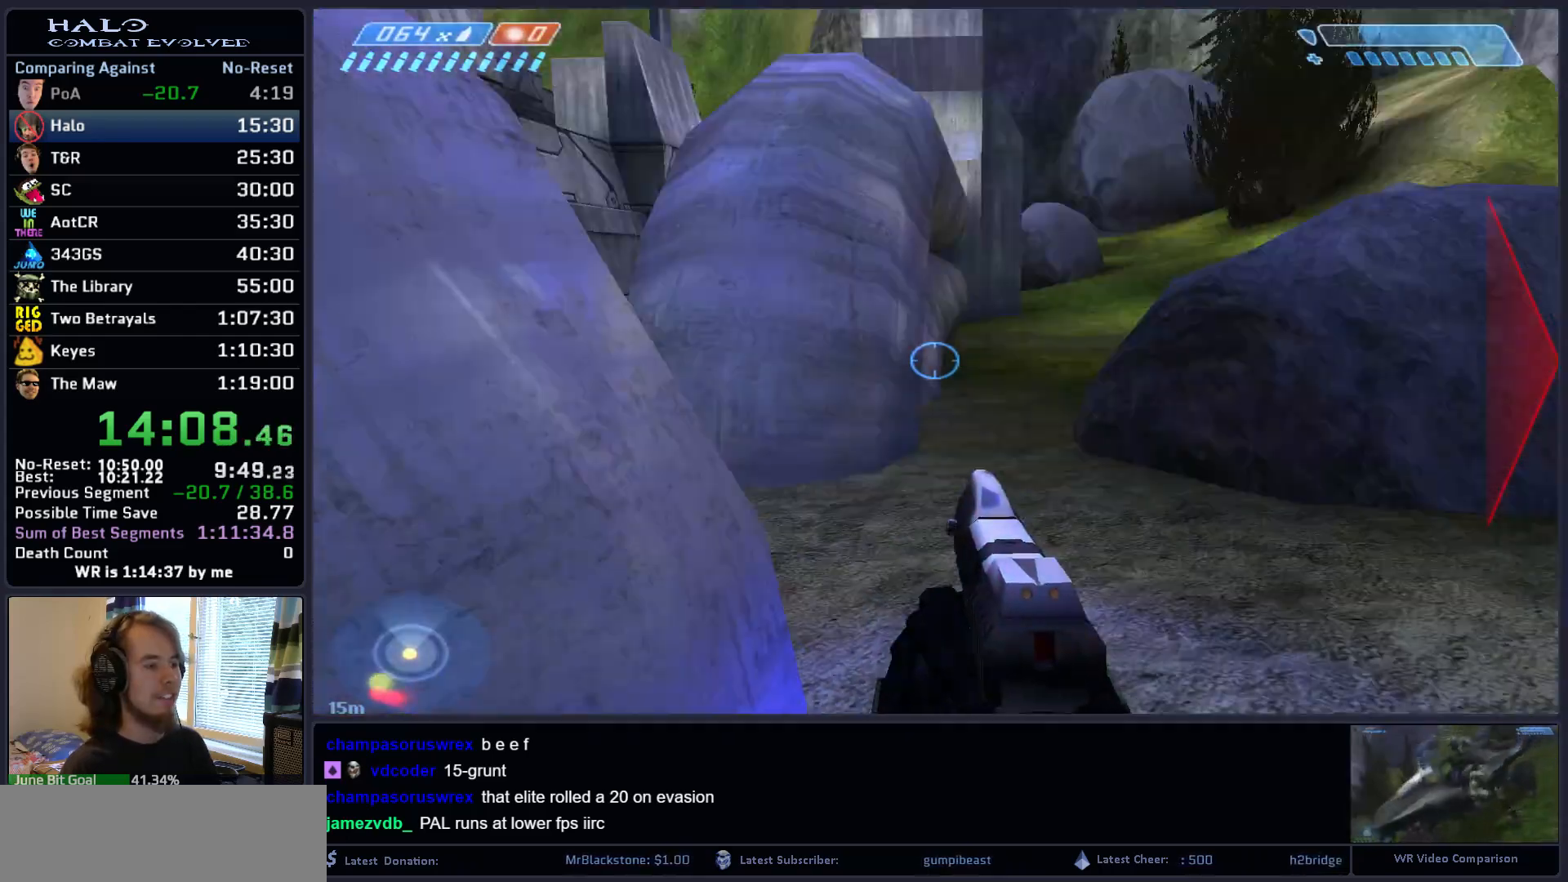
{"keys": ["s"], "mouse": [], "mouse_move": "left", "events": [[17, "w", "up"], [200, "s", "down"], [483, "d", "up"]]}
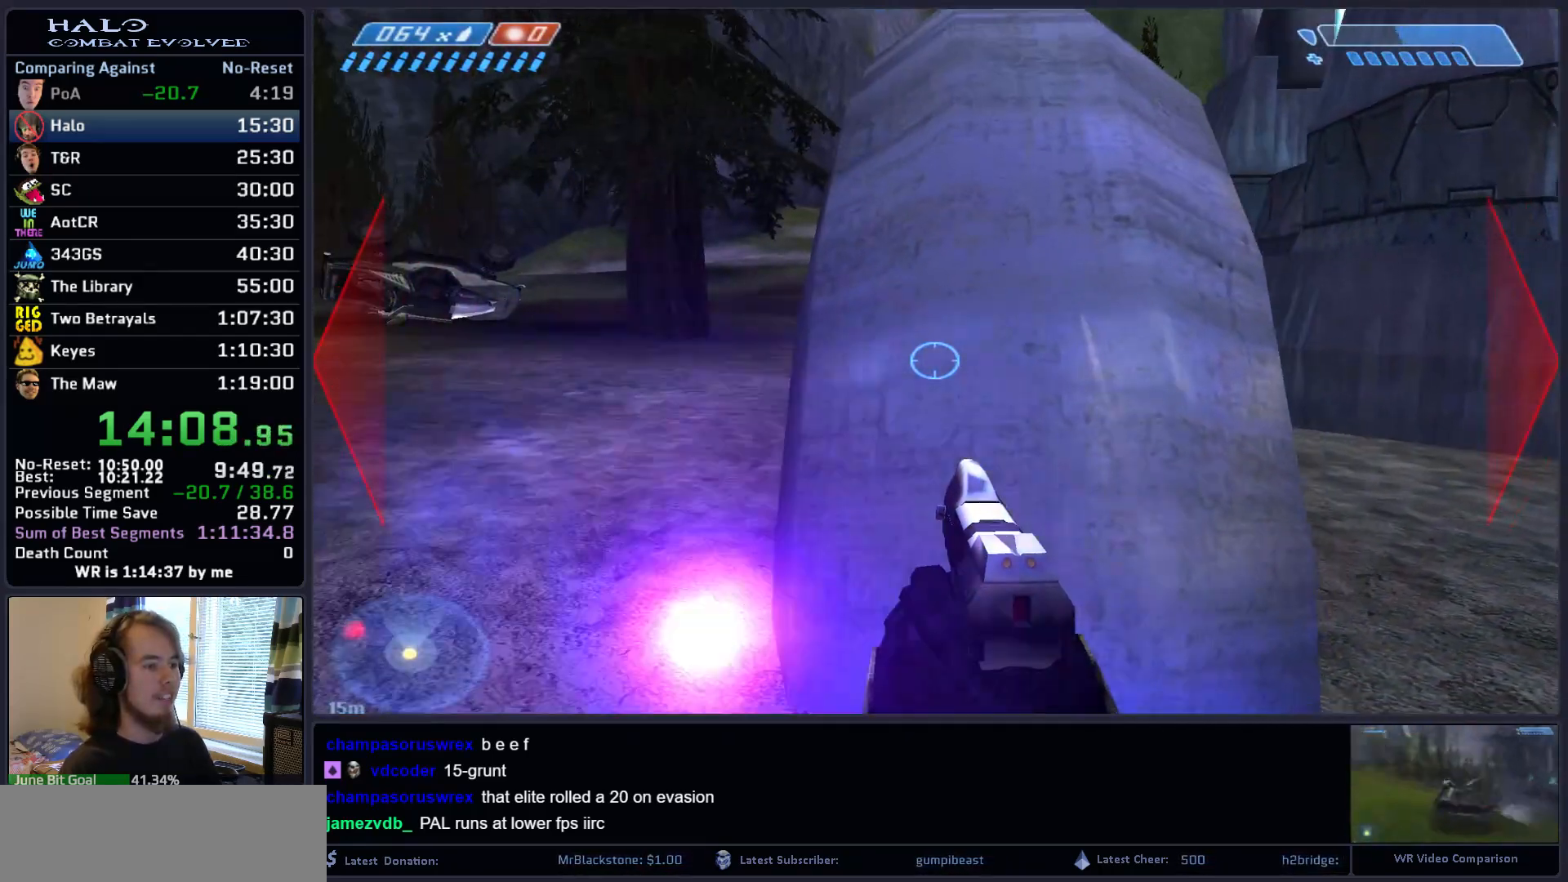
{"keys": ["w"], "mouse": [], "mouse_move": "right", "events": [[167, "s", "up"], [267, "w", "down"]]}
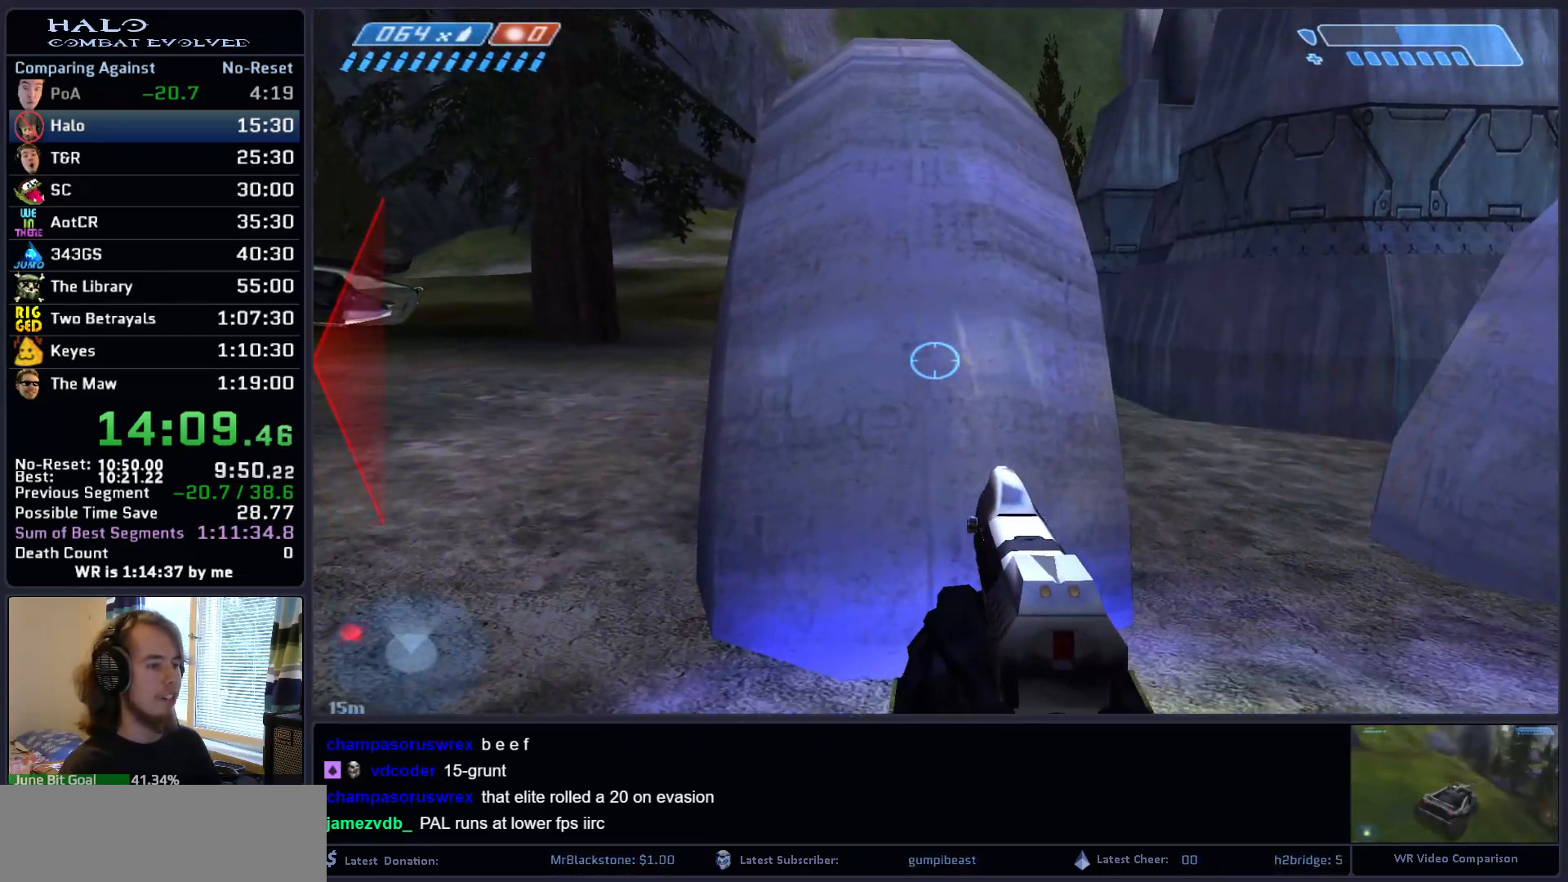
{"keys": ["ctrl", "space", "w"], "mouse": [], "mouse_move": "left", "events": [[283, "space", "down"], [367, "ctrl", "down"]]}
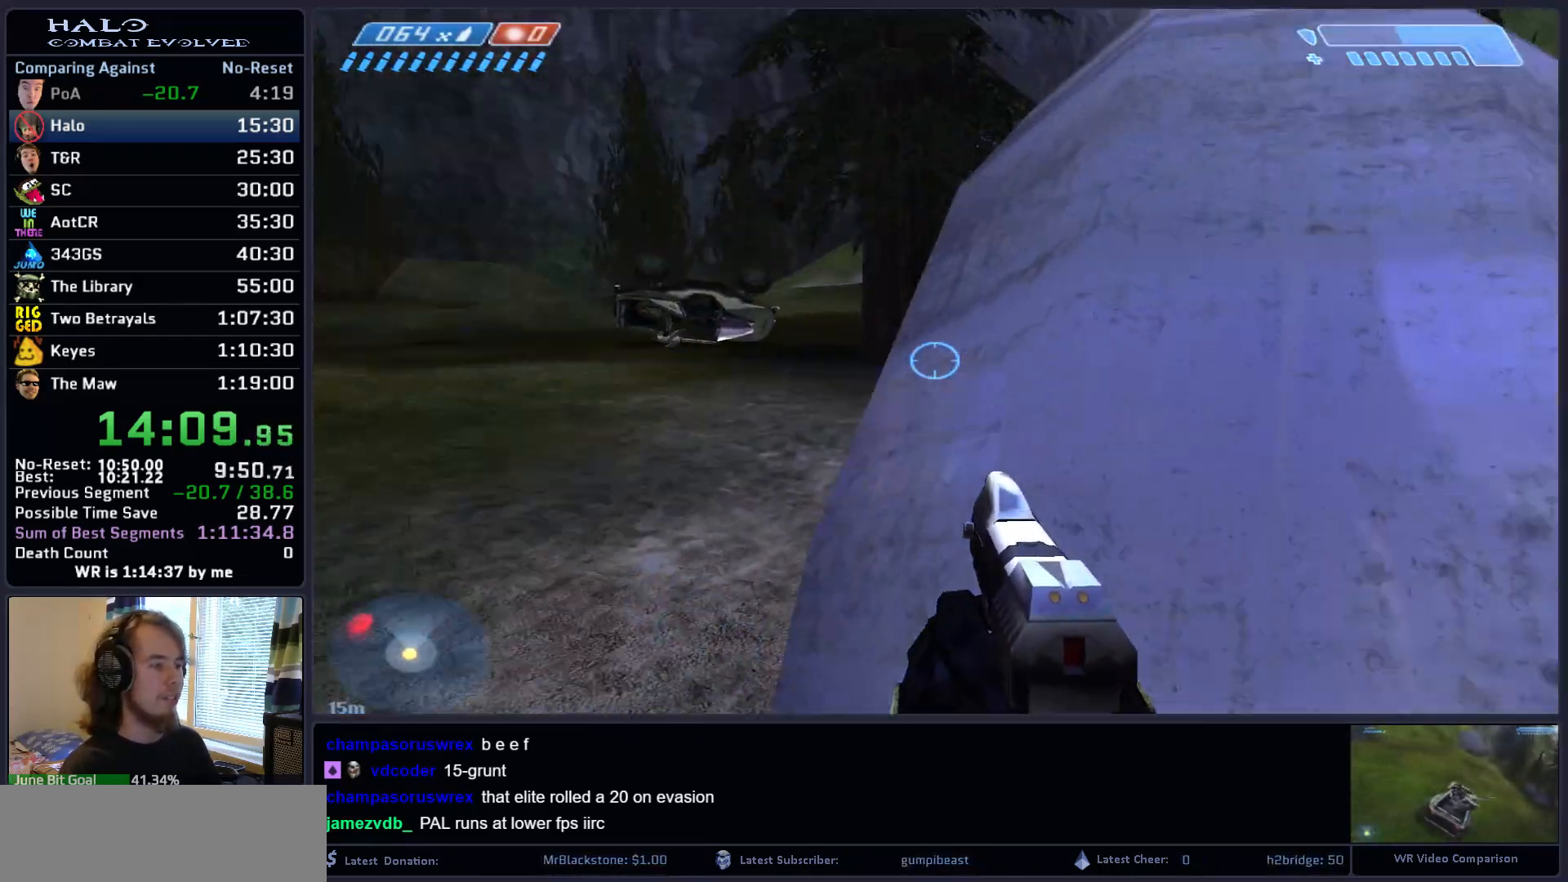
{"keys": ["ctrl", "d", "q", "w"], "mouse": [], "mouse_move": "still", "events": [[17, "d", "down"], [17, "space", "up"], [483, "q", "down"]]}
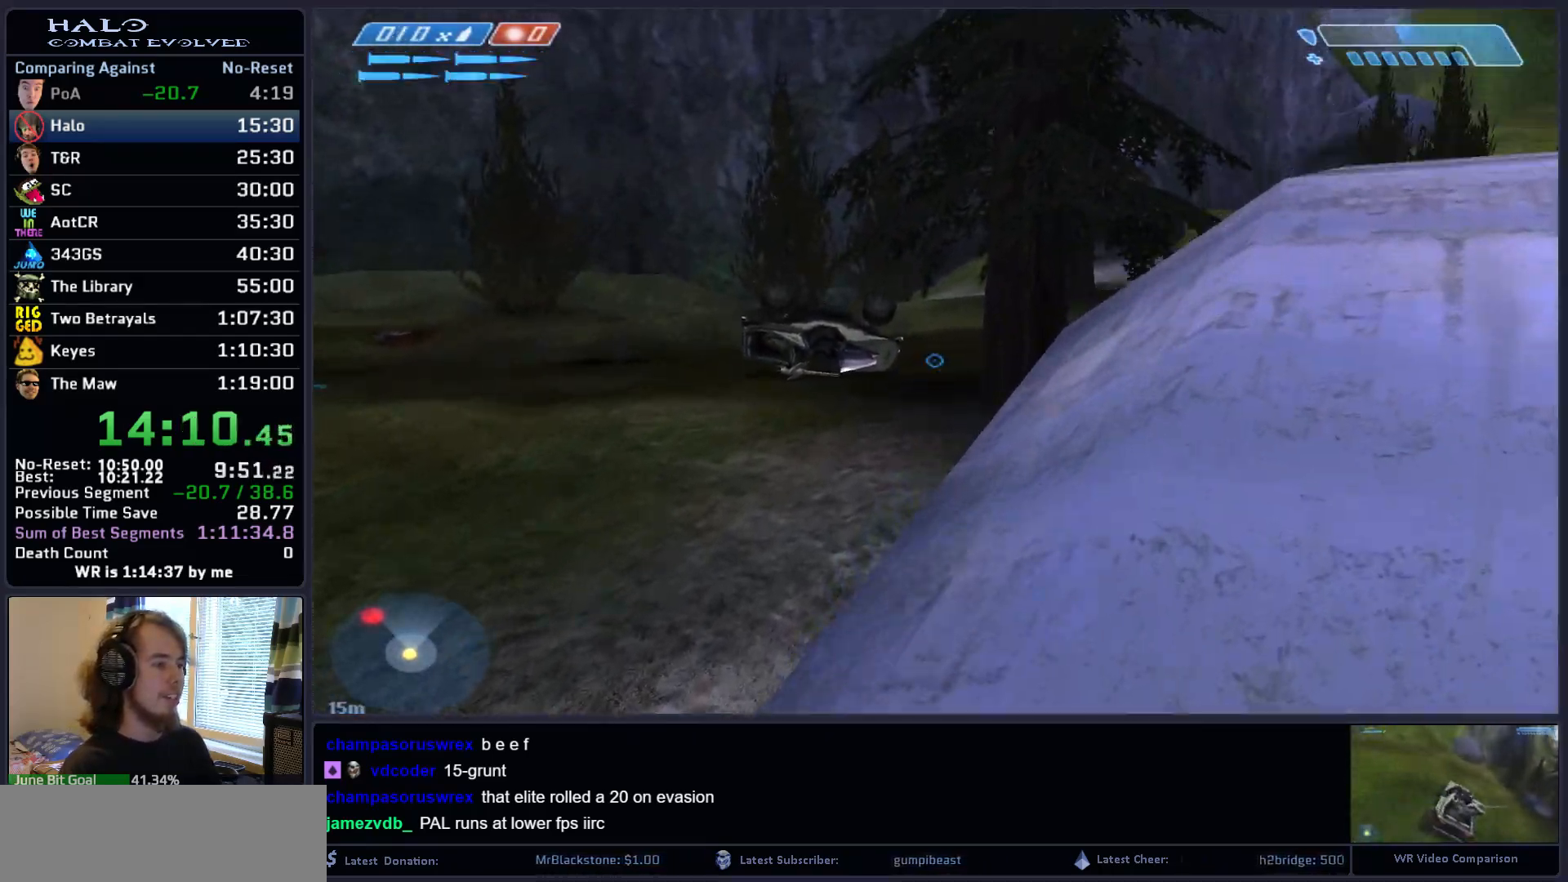
{"keys": ["w"], "mouse": [], "mouse_move": "still", "events": [[167, "d", "up"], [167, "q", "up"], [350, "ctrl", "up"]]}